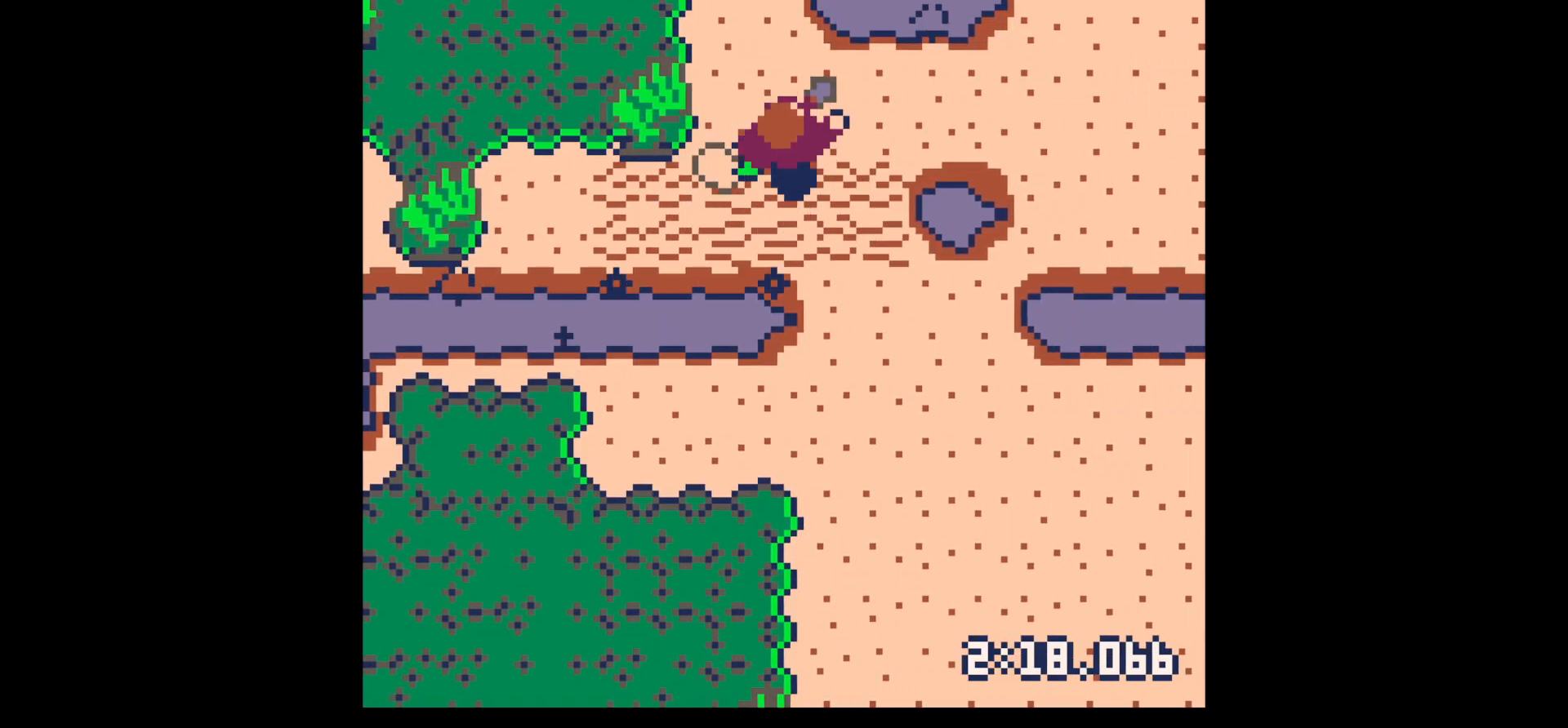
Gameplay with keyboard; each line is a JSON object with the keys held at the frame after it. "events" lists presses ("down") and releases ("up") of "down", "left", "right", "up", "x" and "z" between this image and that frame as [ms after this image, input, new state], when the widget could be followed in between. No other keys are recorded. Mouse input is not recorded.
{"keys": ["down", "right"], "events": [[200, "right", "down"], [234, "left", "down"], [234, "right", "up"], [234, "up", "up"], [284, "down", "down"], [384, "left", "up"], [467, "right", "down"]]}
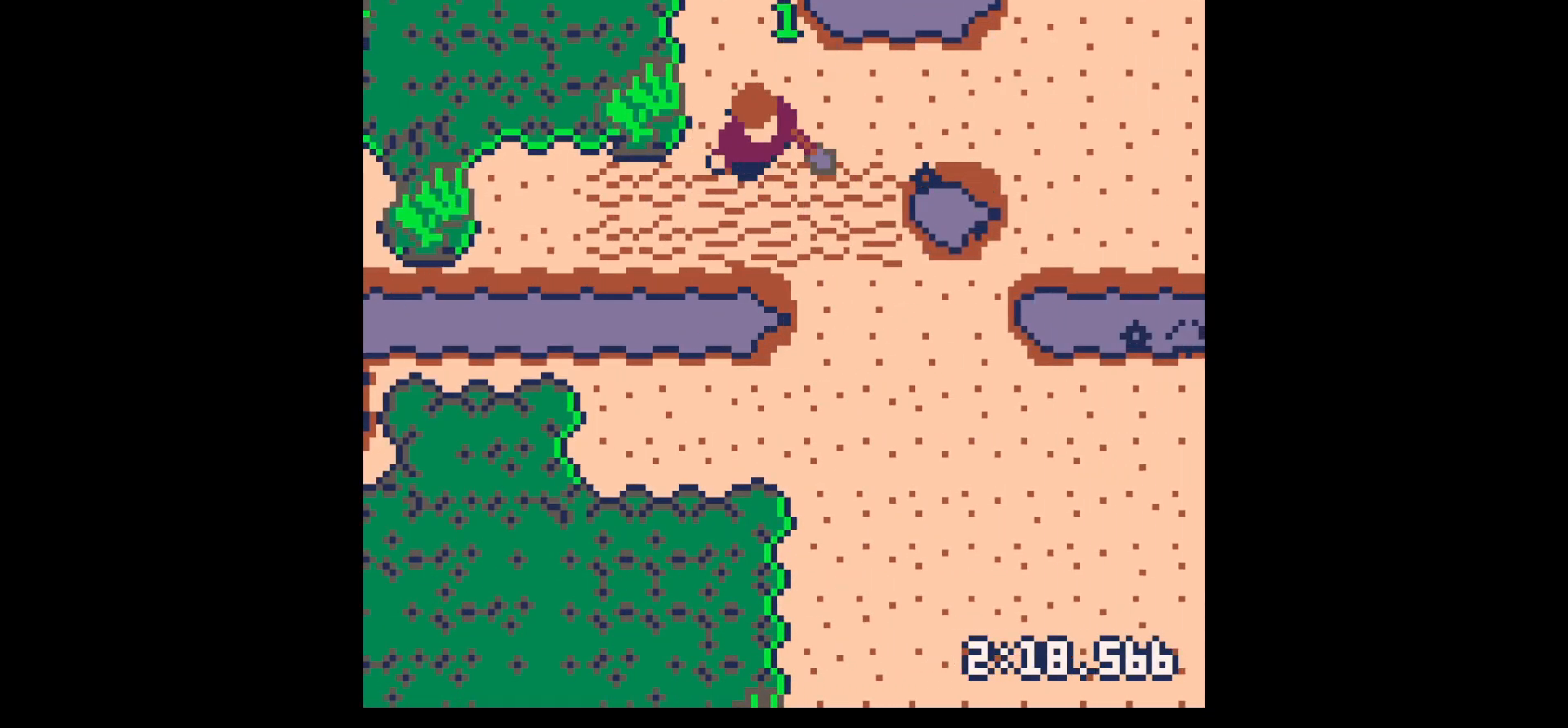
{"keys": ["down", "x"], "events": [[250, "right", "up"], [300, "x", "down"]]}
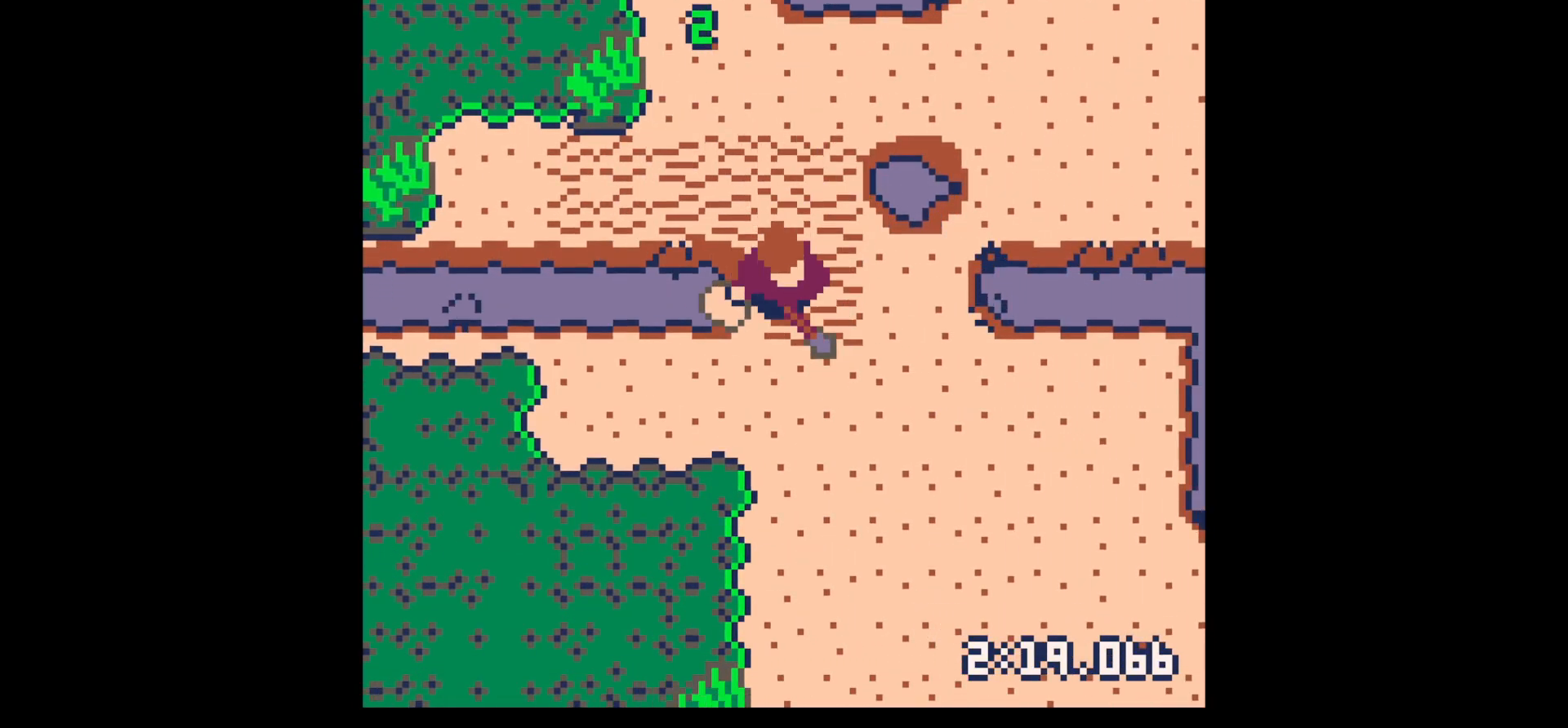
{"keys": ["left", "up"], "events": [[334, "down", "up"], [367, "left", "down"], [417, "x", "up"], [450, "up", "down"]]}
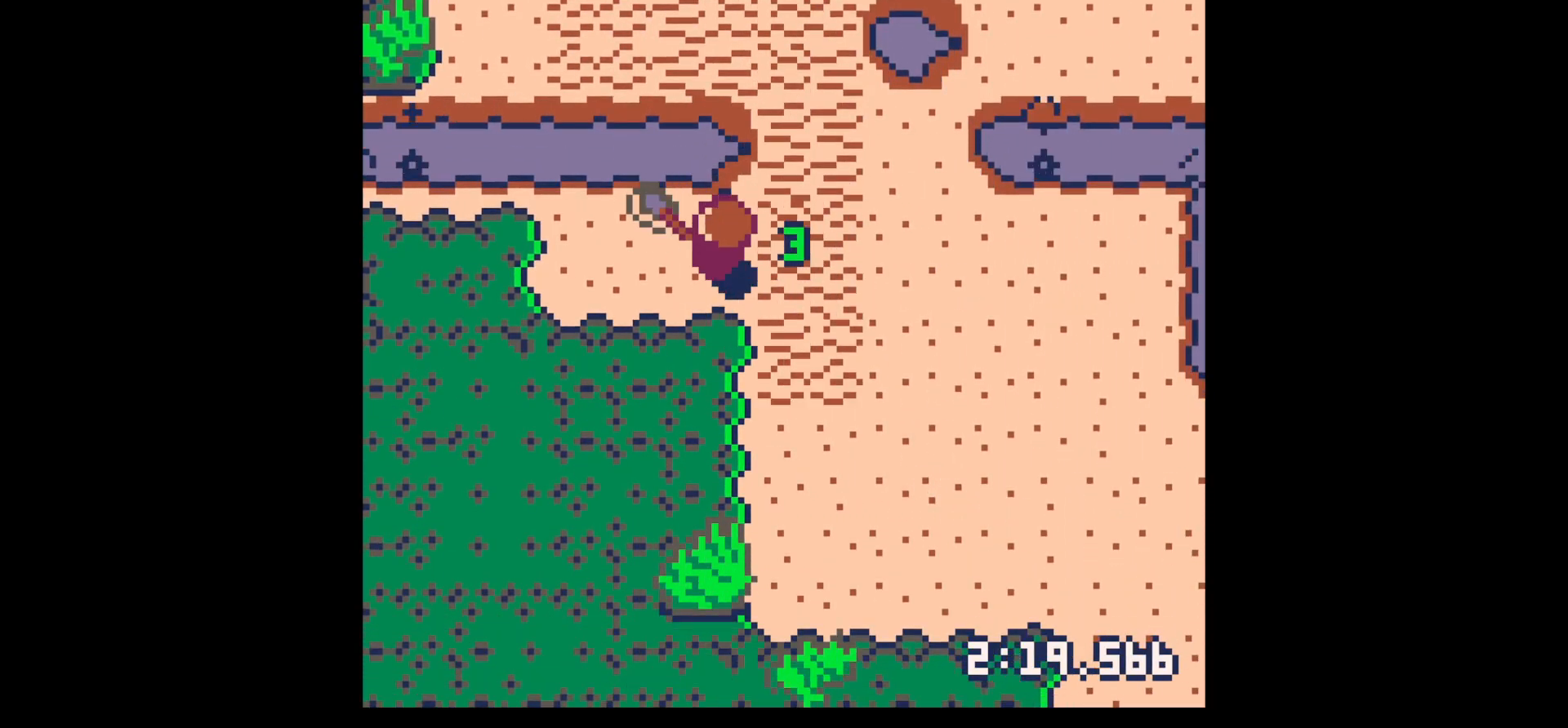
{"keys": ["right"], "events": [[50, "up", "up"], [50, "x", "down"], [334, "up", "down"], [334, "x", "up"], [434, "right", "down"], [484, "left", "up"], [484, "up", "up"]]}
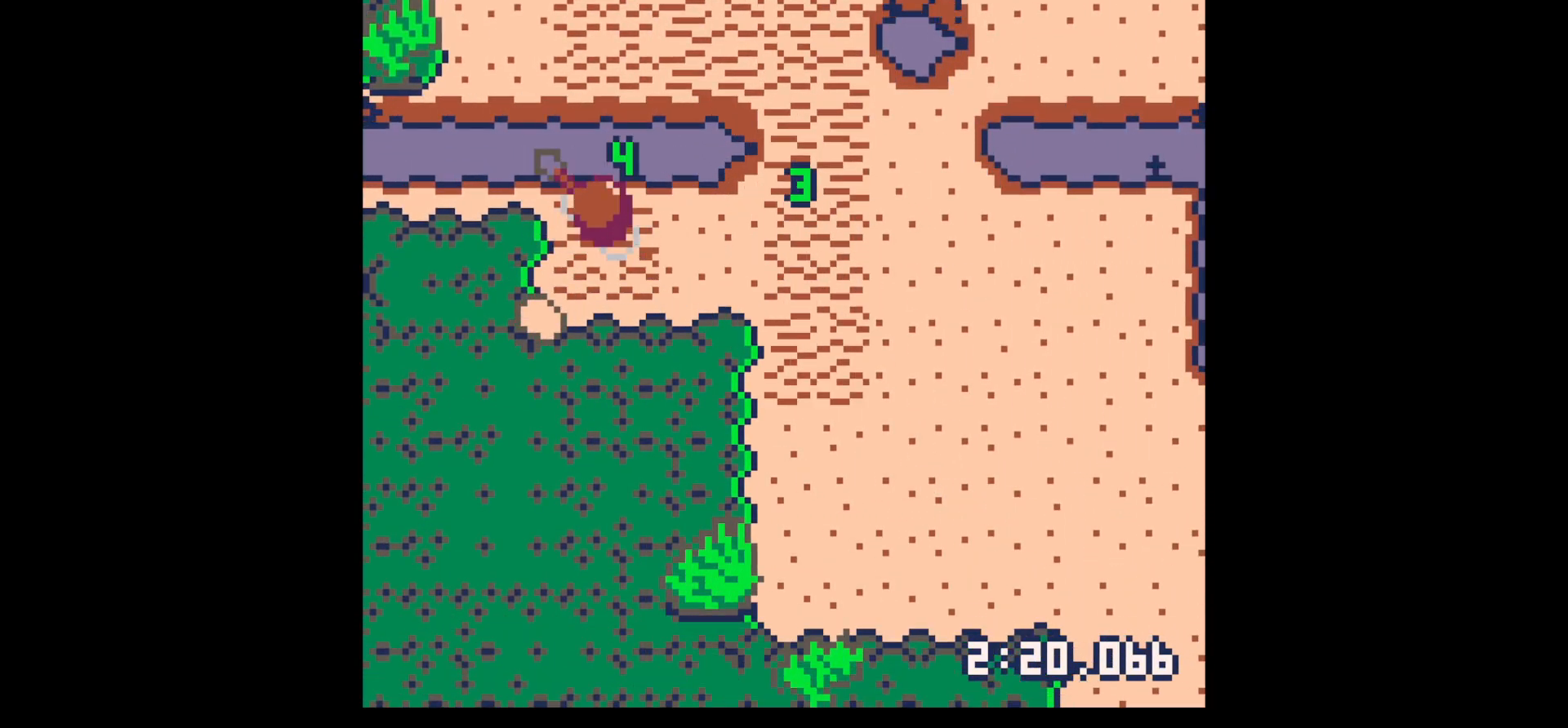
{"keys": ["down", "left"], "events": [[67, "left", "down"], [67, "right", "up"], [117, "down", "down"]]}
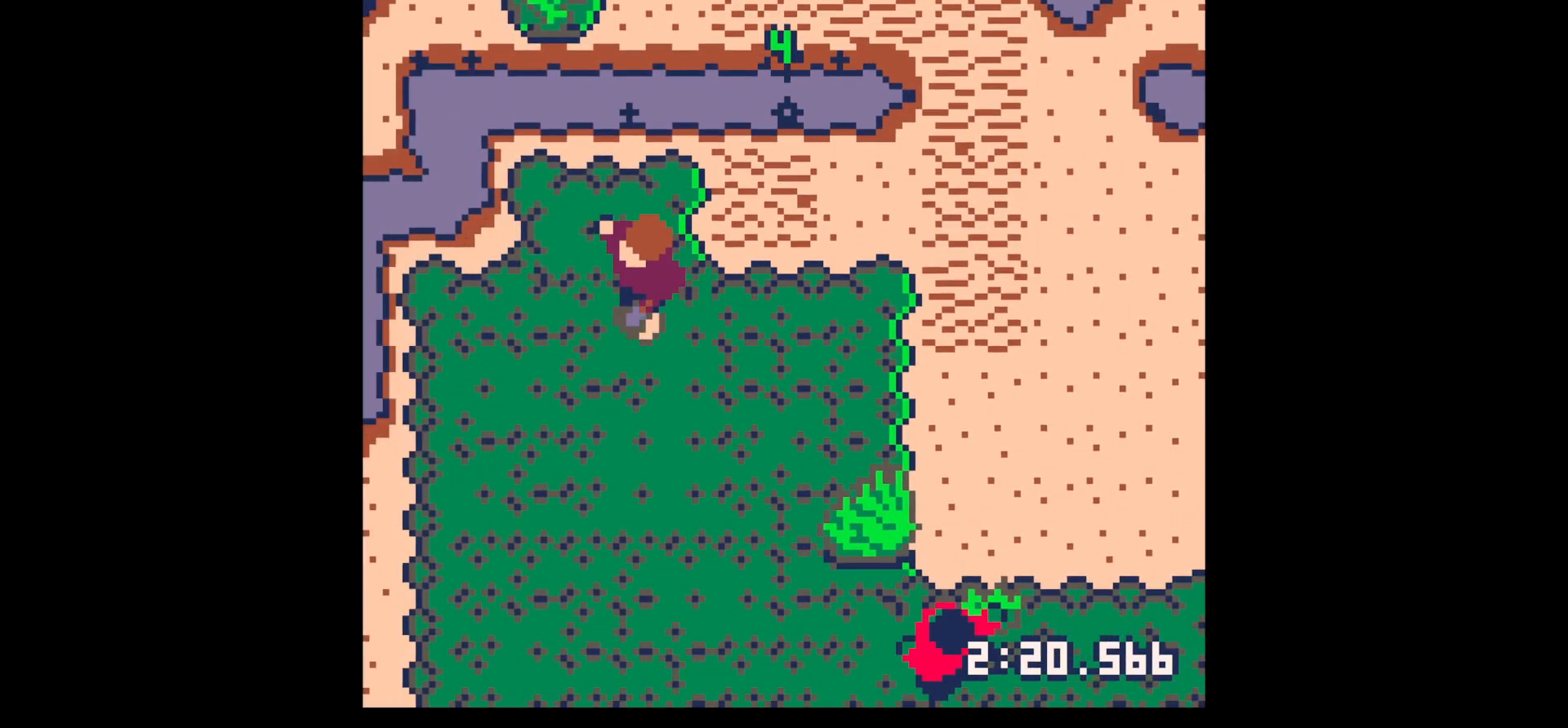
{"keys": ["right", "up"], "events": [[84, "left", "up"], [134, "down", "up"], [134, "right", "down"], [217, "up", "down"]]}
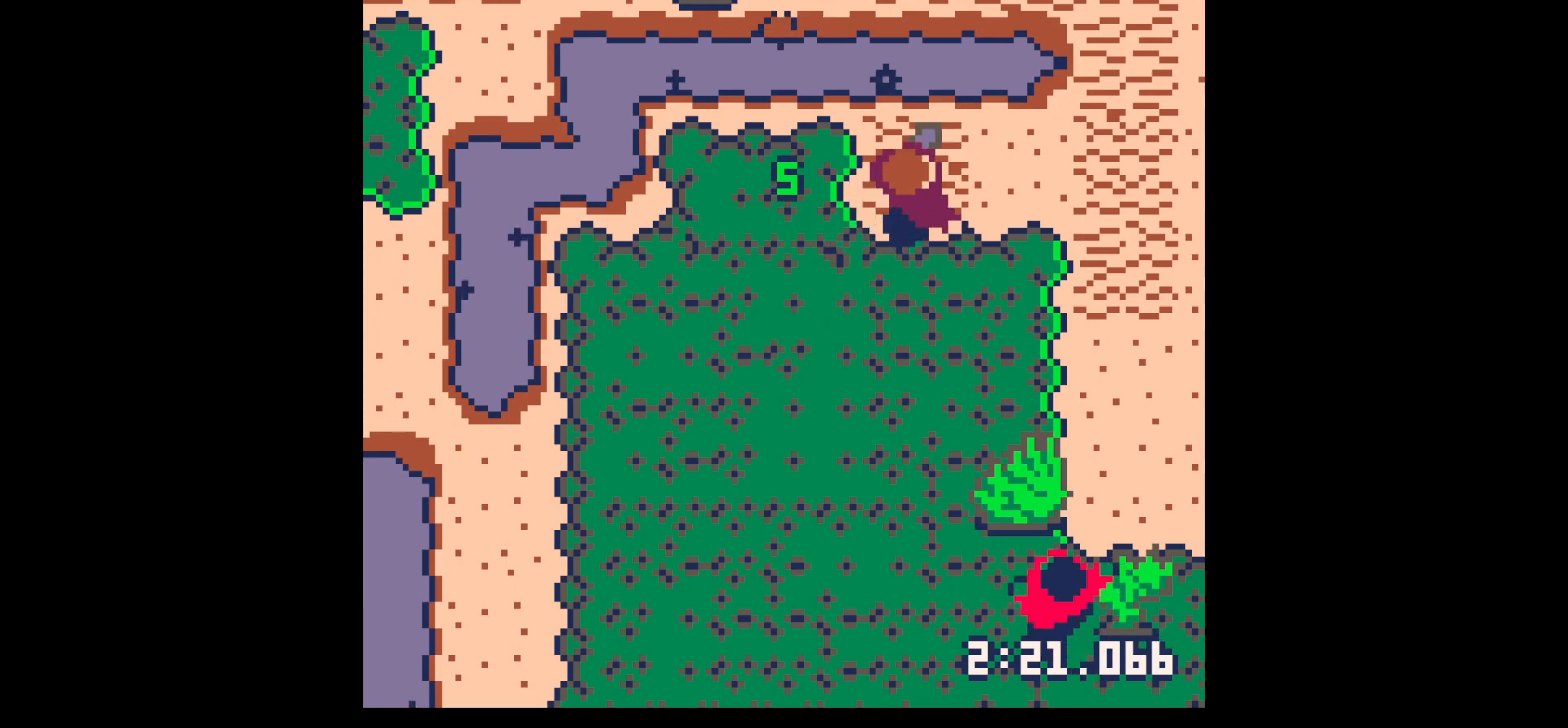
{"keys": ["down", "right"], "events": [[50, "up", "up"], [150, "x", "down"], [300, "x", "up"], [350, "down", "down"]]}
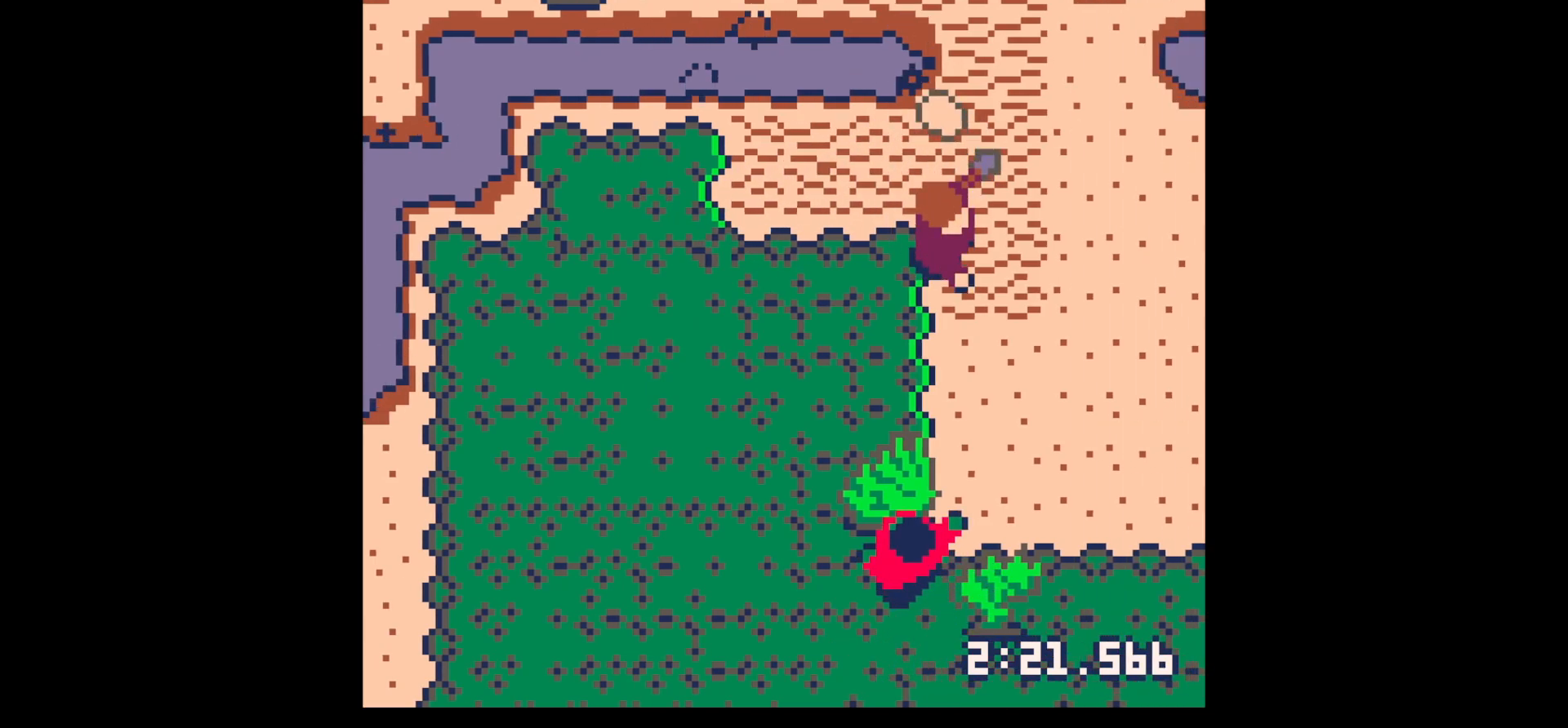
{"keys": ["down", "right", "x"], "events": [[67, "x", "down"], [167, "right", "up"], [500, "right", "down"]]}
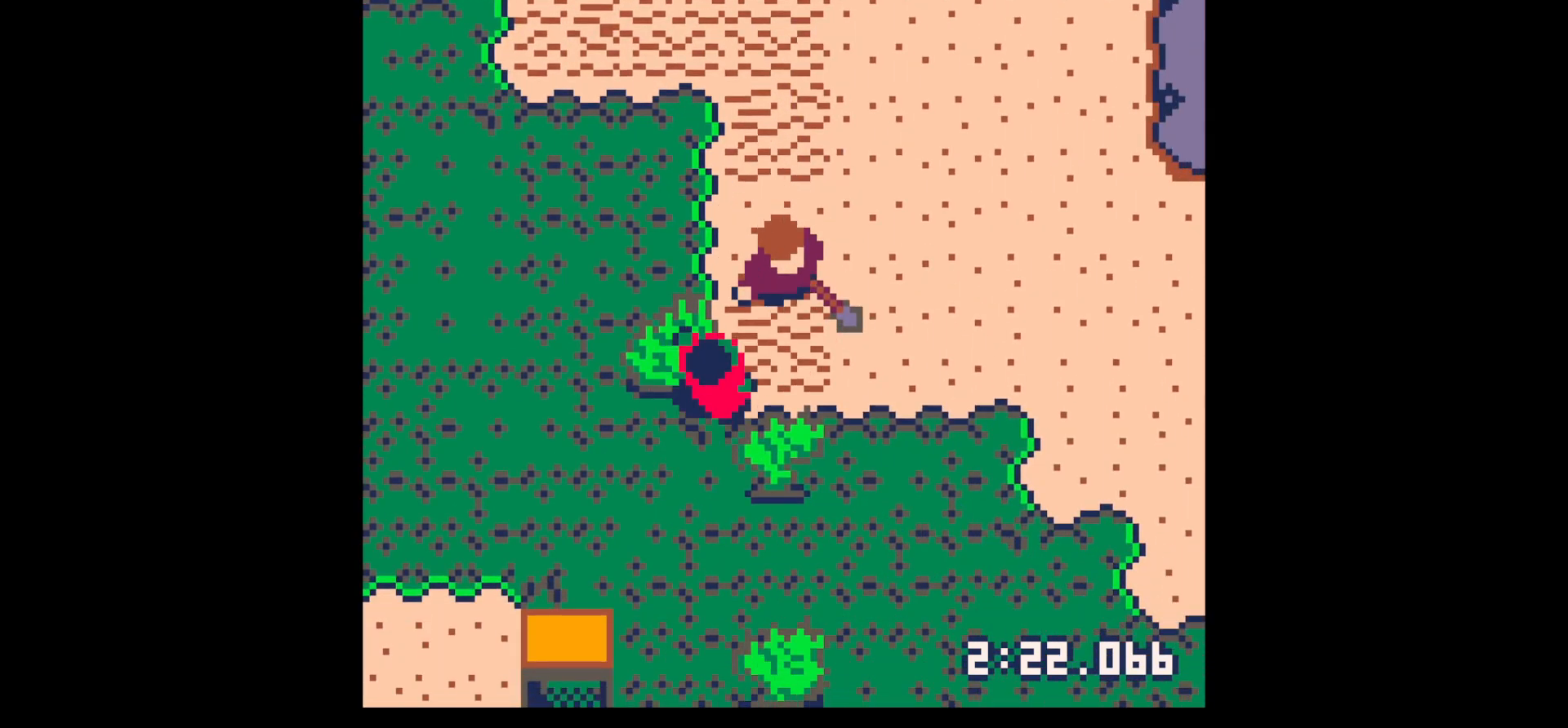
{"keys": ["up", "x"], "events": [[34, "down", "up"], [34, "x", "up"], [134, "up", "down"], [134, "x", "down"], [184, "right", "up"]]}
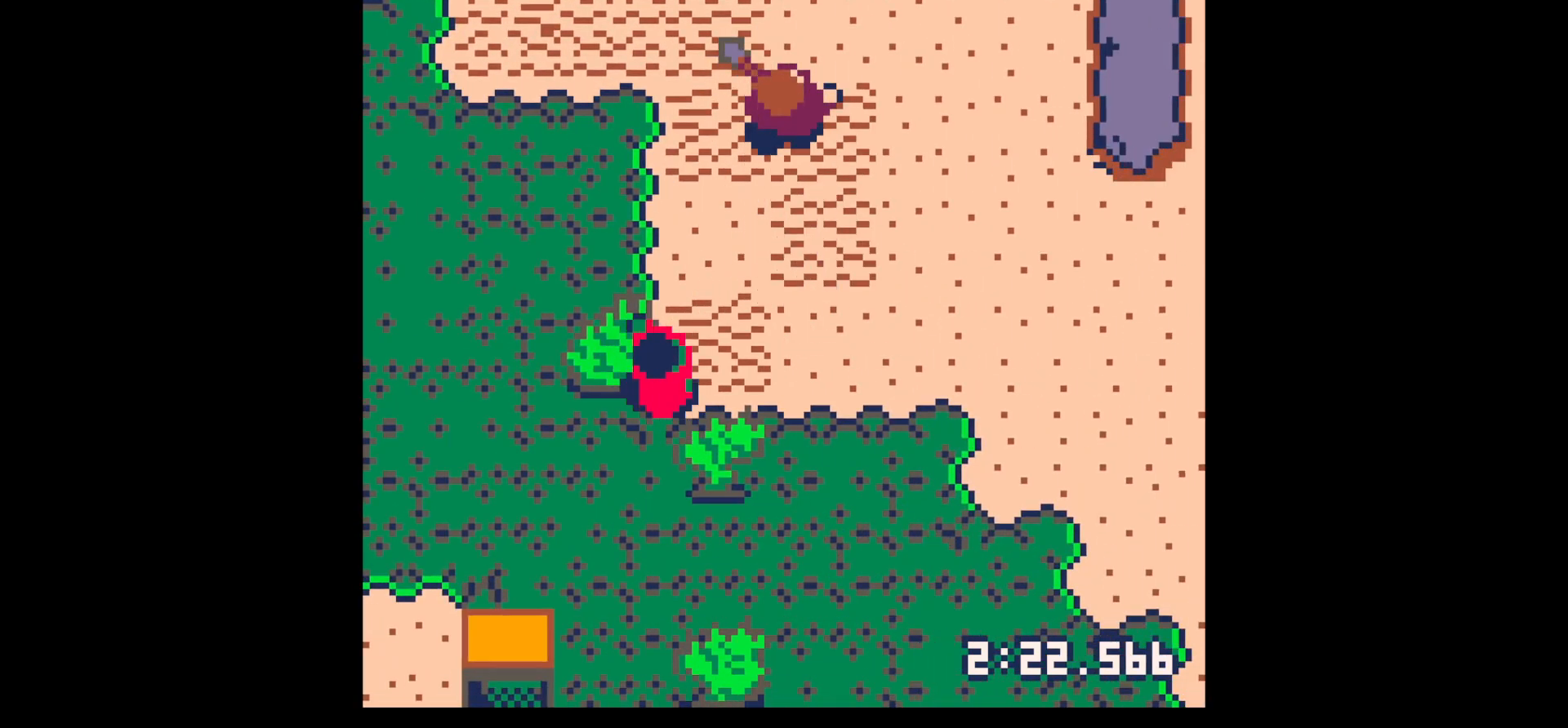
{"keys": ["up", "x"], "events": [[150, "right", "down"], [200, "right", "up"]]}
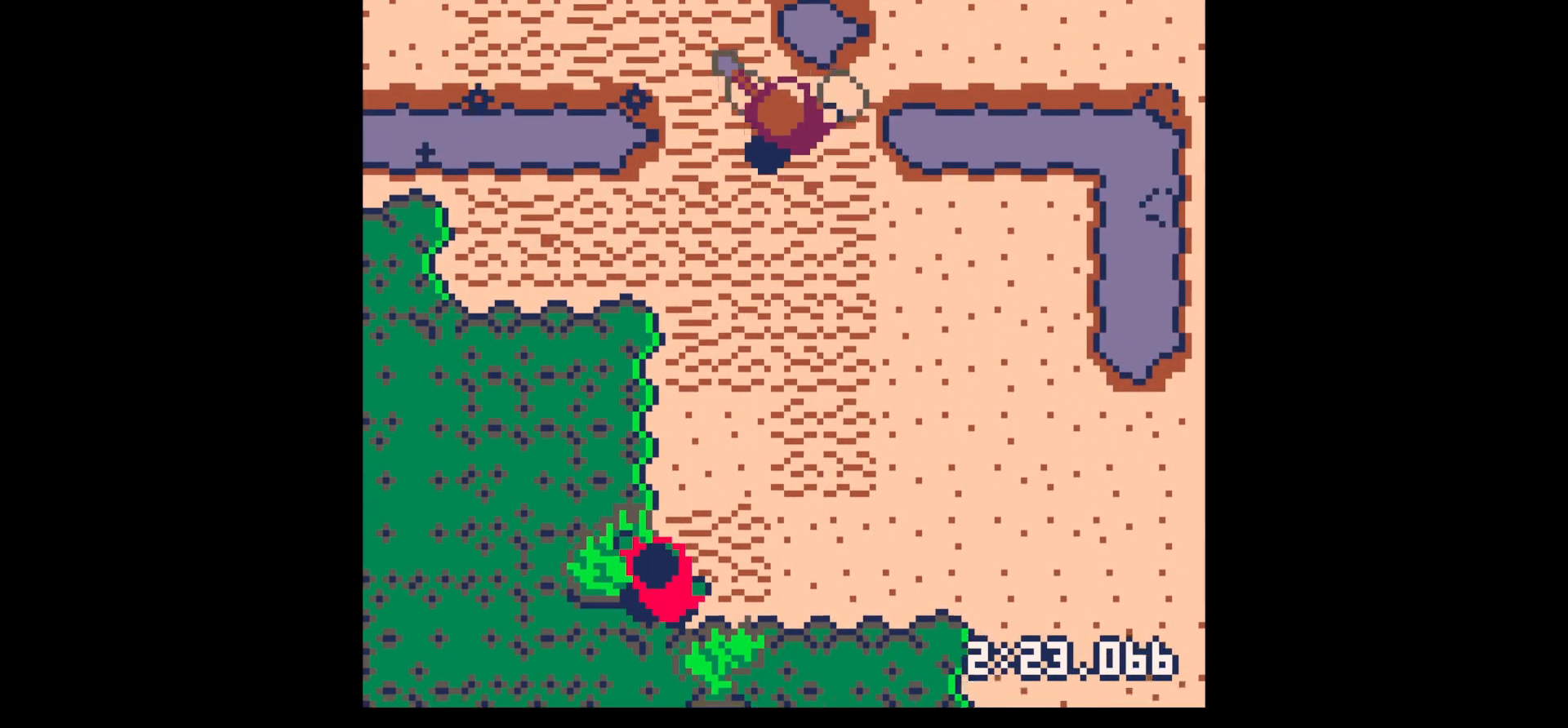
{"keys": ["down", "right"], "events": [[67, "left", "down"], [117, "up", "up"], [117, "x", "up"], [167, "left", "up"], [167, "right", "down"], [484, "down", "down"]]}
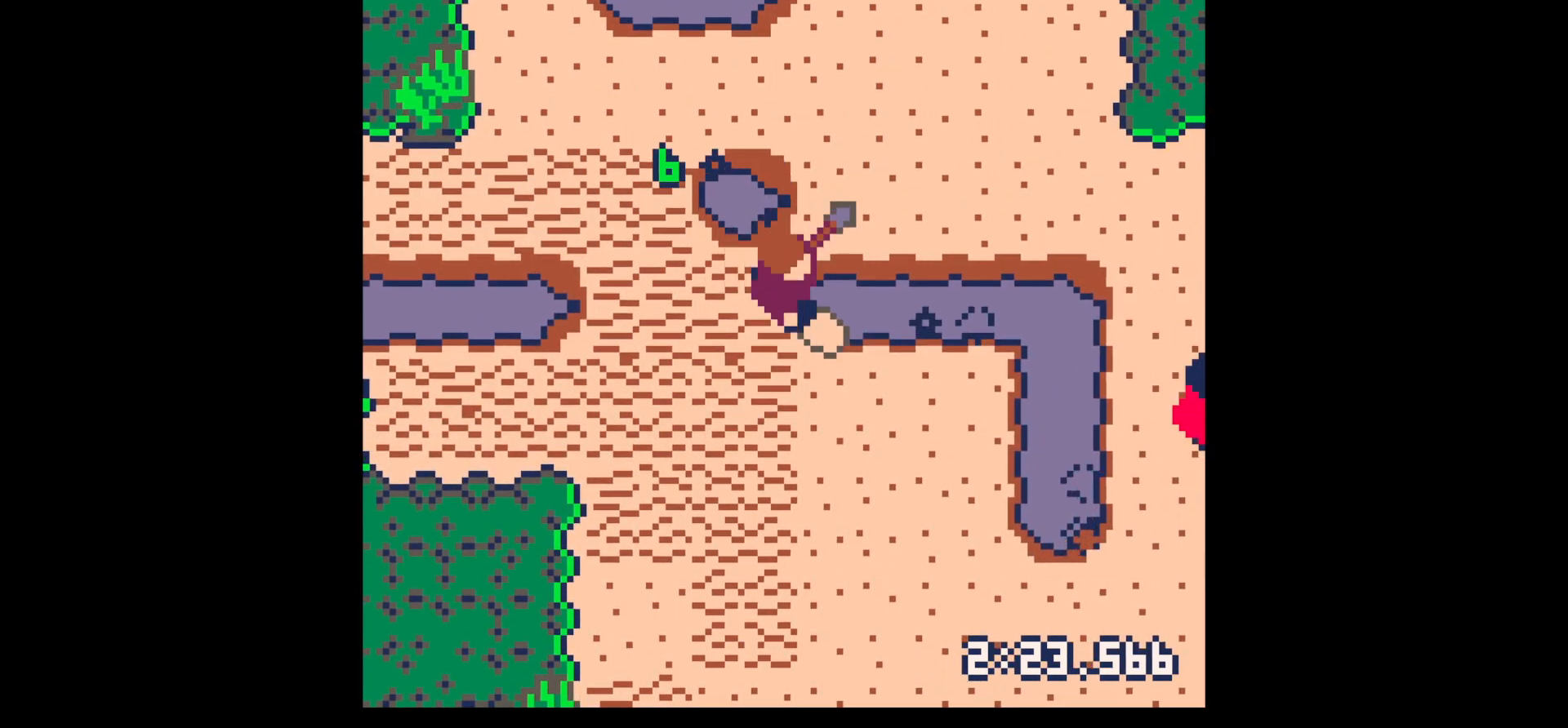
{"keys": ["down", "x"], "events": [[234, "right", "up"], [367, "x", "down"]]}
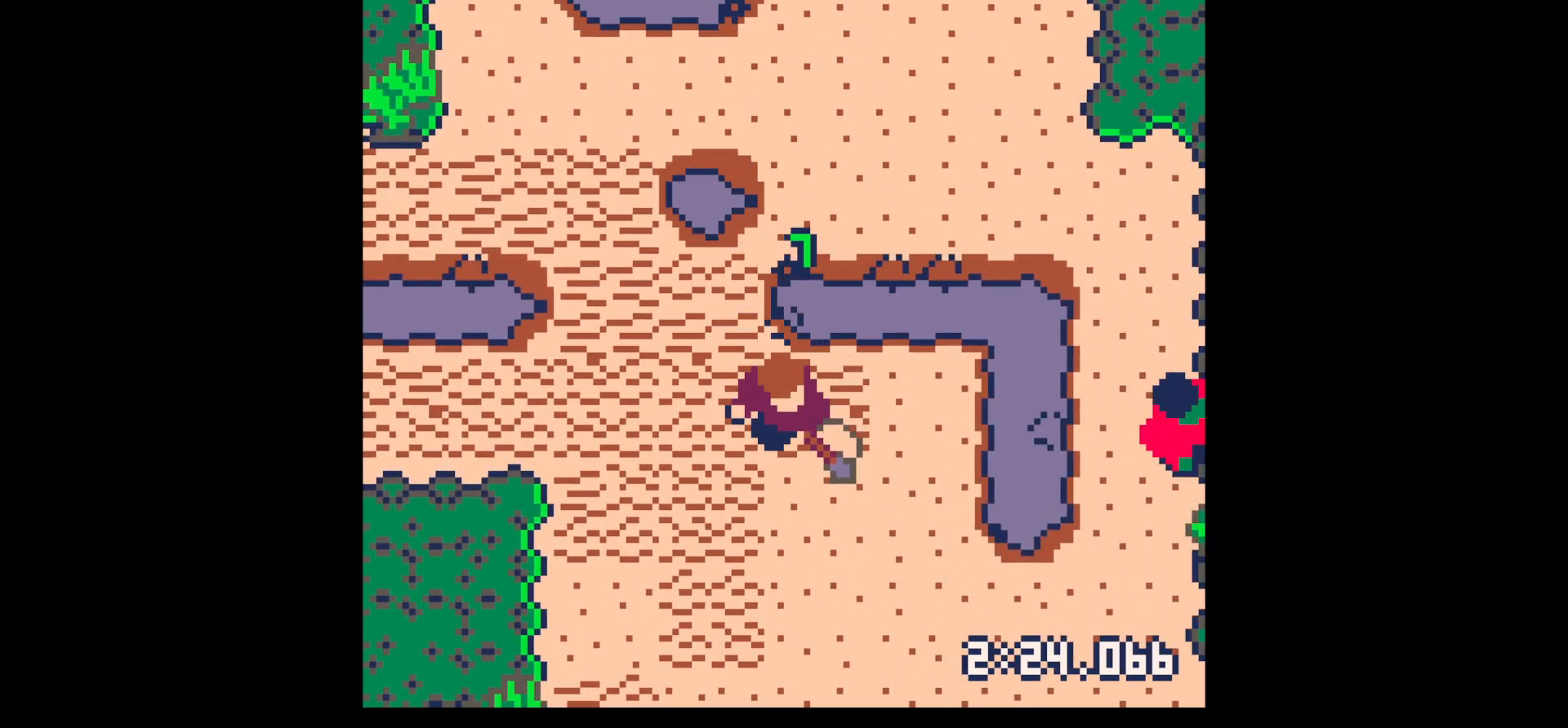
{"keys": ["down", "x"], "events": []}
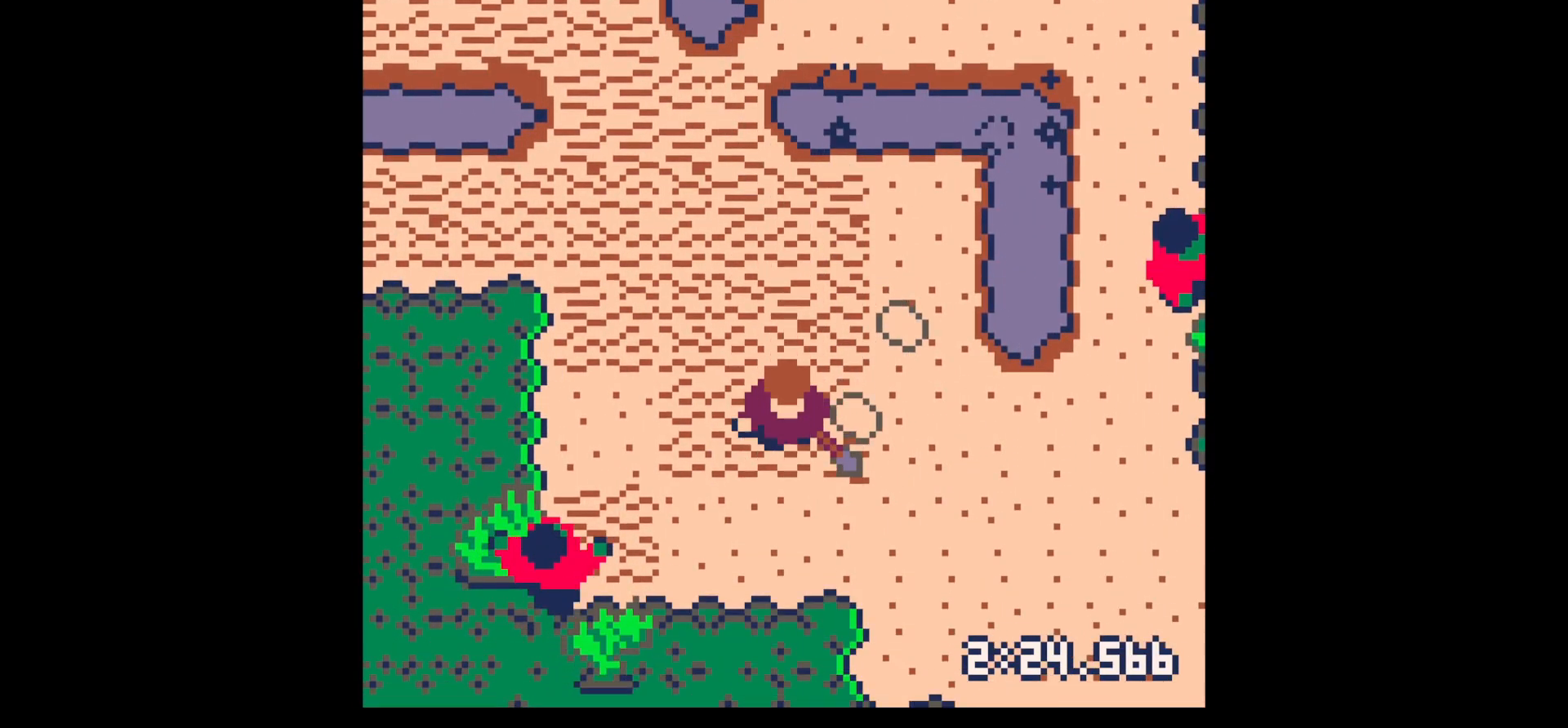
{"keys": ["up", "x"], "events": [[84, "right", "down"], [267, "down", "up"], [400, "right", "up"], [400, "up", "down"]]}
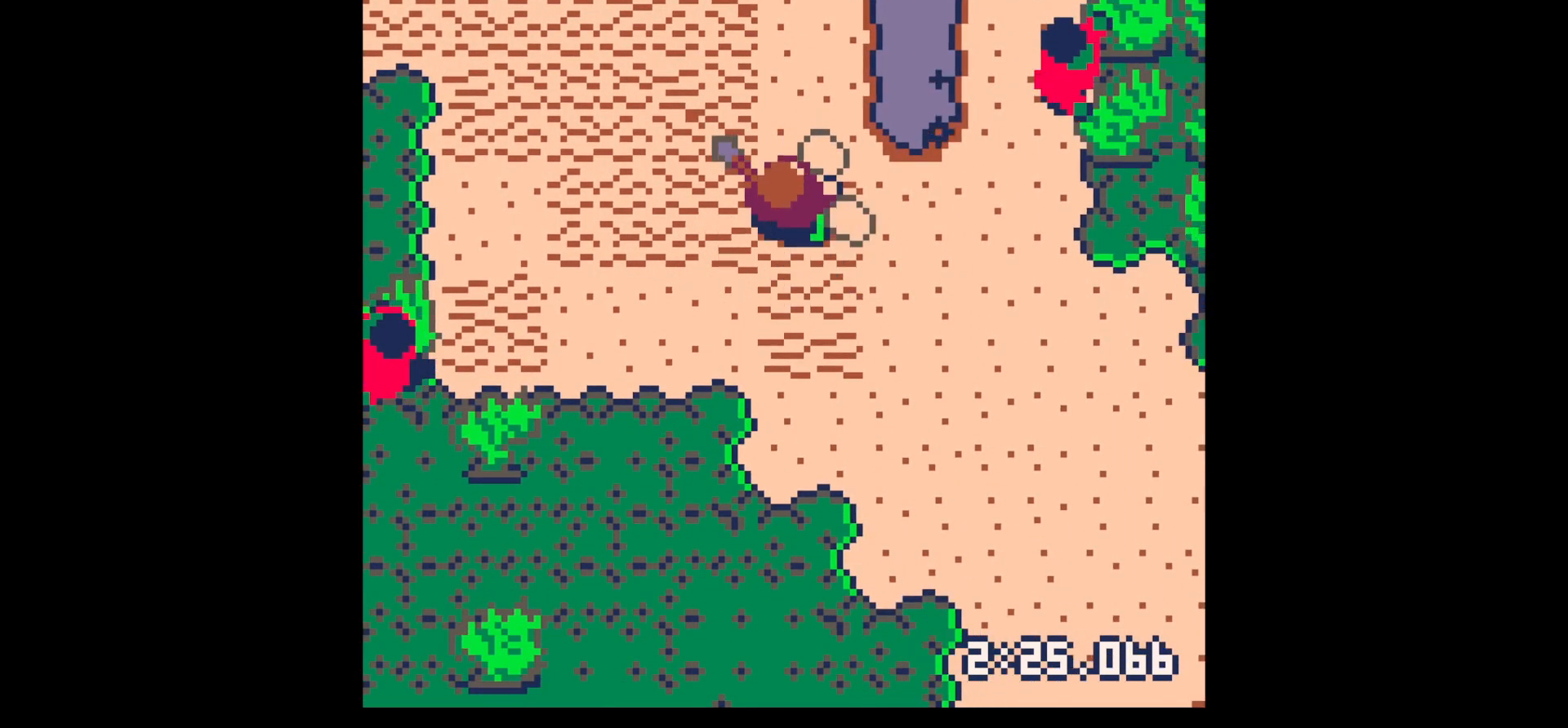
{"keys": ["down", "right"], "events": [[284, "right", "down"], [284, "up", "up"], [334, "x", "up"], [367, "down", "down"], [367, "right", "up"], [450, "right", "down"]]}
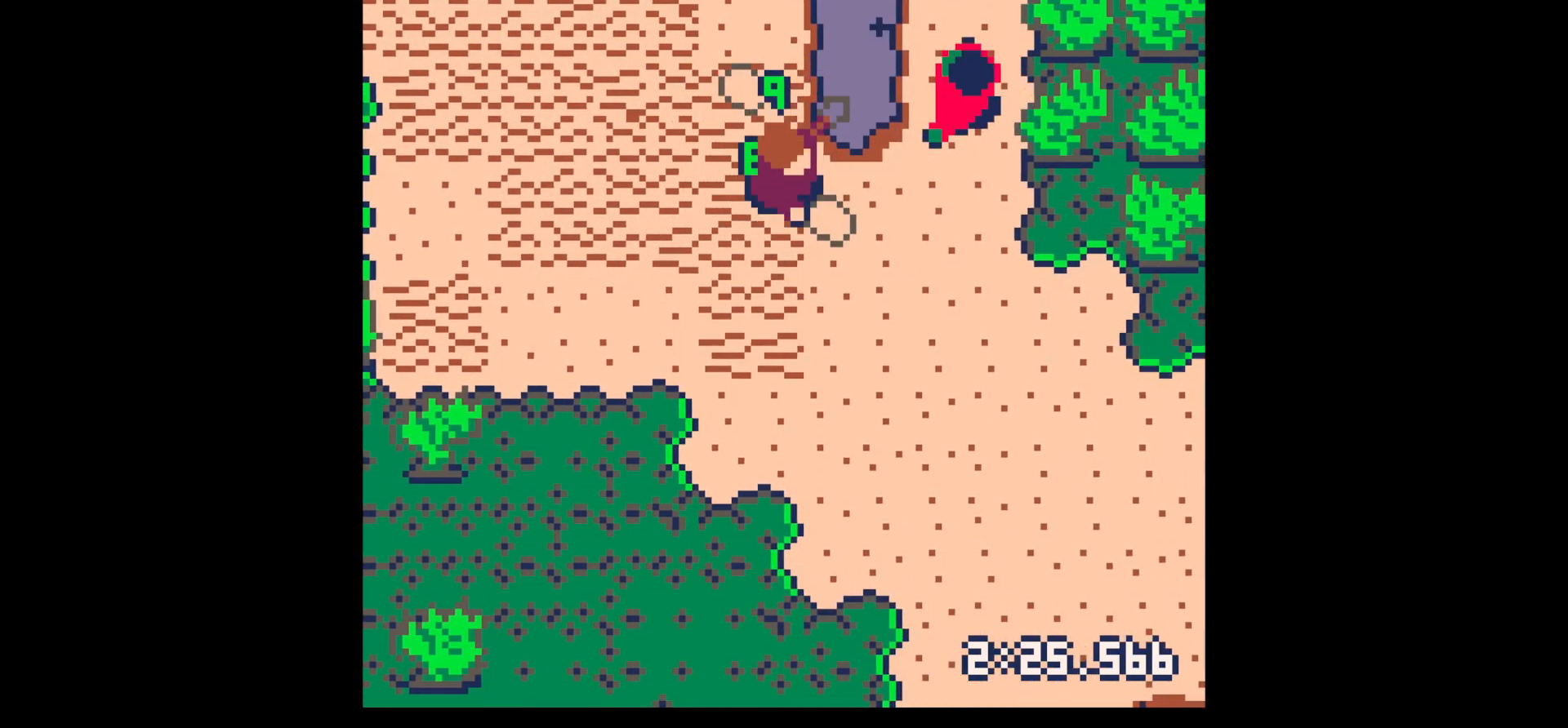
{"keys": [], "events": [[150, "down", "up"], [250, "right", "up"], [300, "z", "down"], [334, "down", "down"], [384, "x", "down"], [384, "z", "up"], [434, "down", "up"], [434, "right", "down"], [484, "right", "up"], [484, "x", "up"]]}
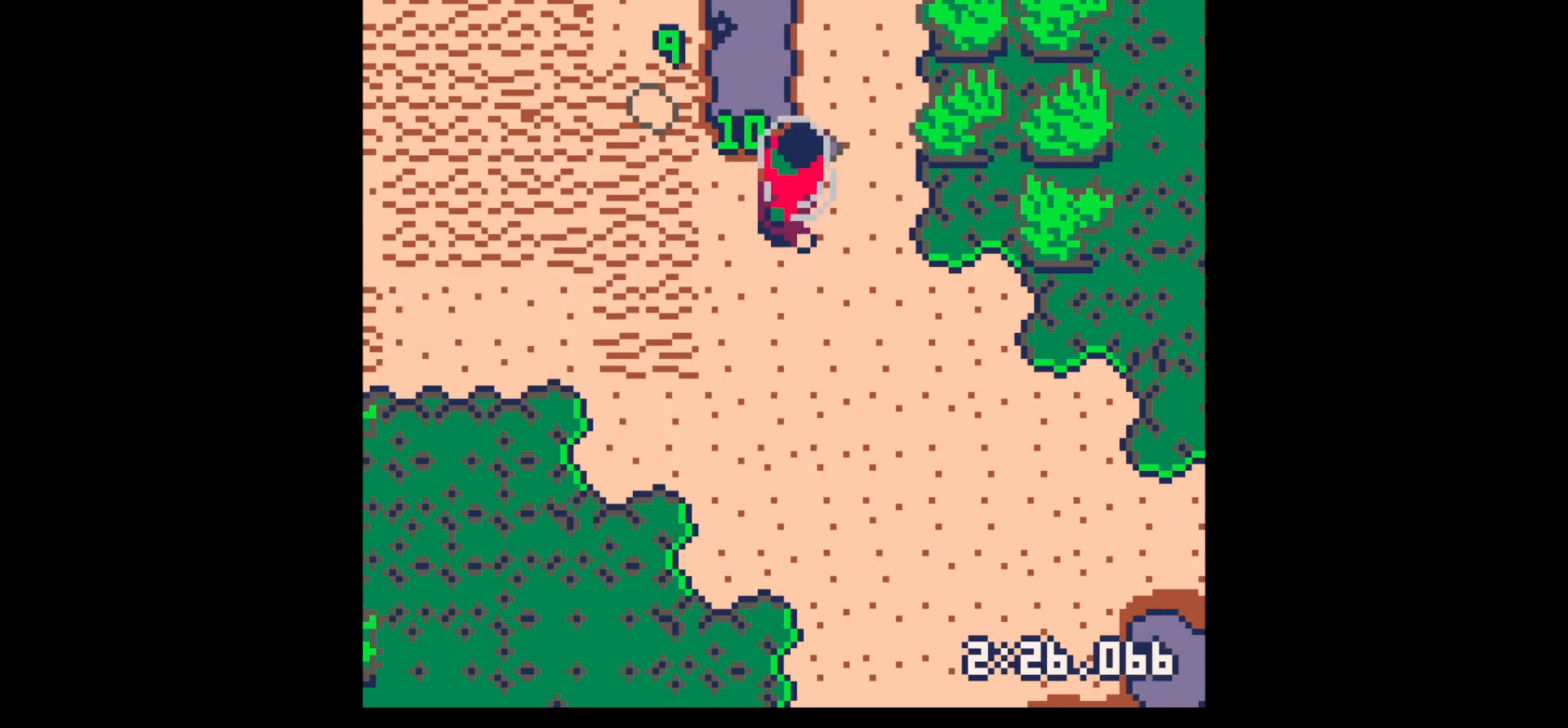
{"keys": ["left"], "events": [[17, "up", "down"], [67, "x", "down"], [117, "up", "up"], [167, "x", "up"], [217, "right", "down"], [217, "up", "down"], [217, "x", "down"], [250, "up", "up"], [300, "right", "up"], [400, "left", "down"], [400, "x", "up"]]}
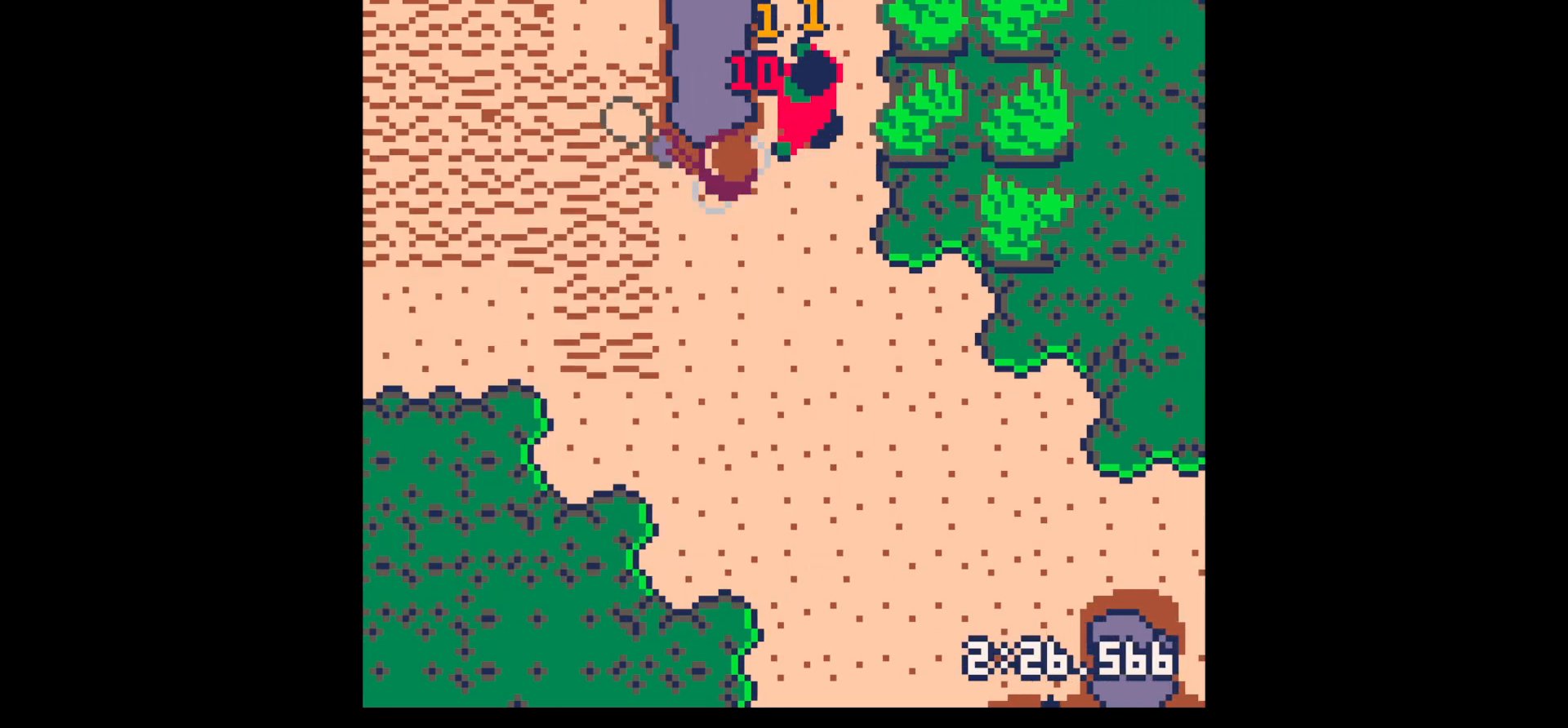
{"keys": ["left", "up"], "events": [[184, "up", "down"]]}
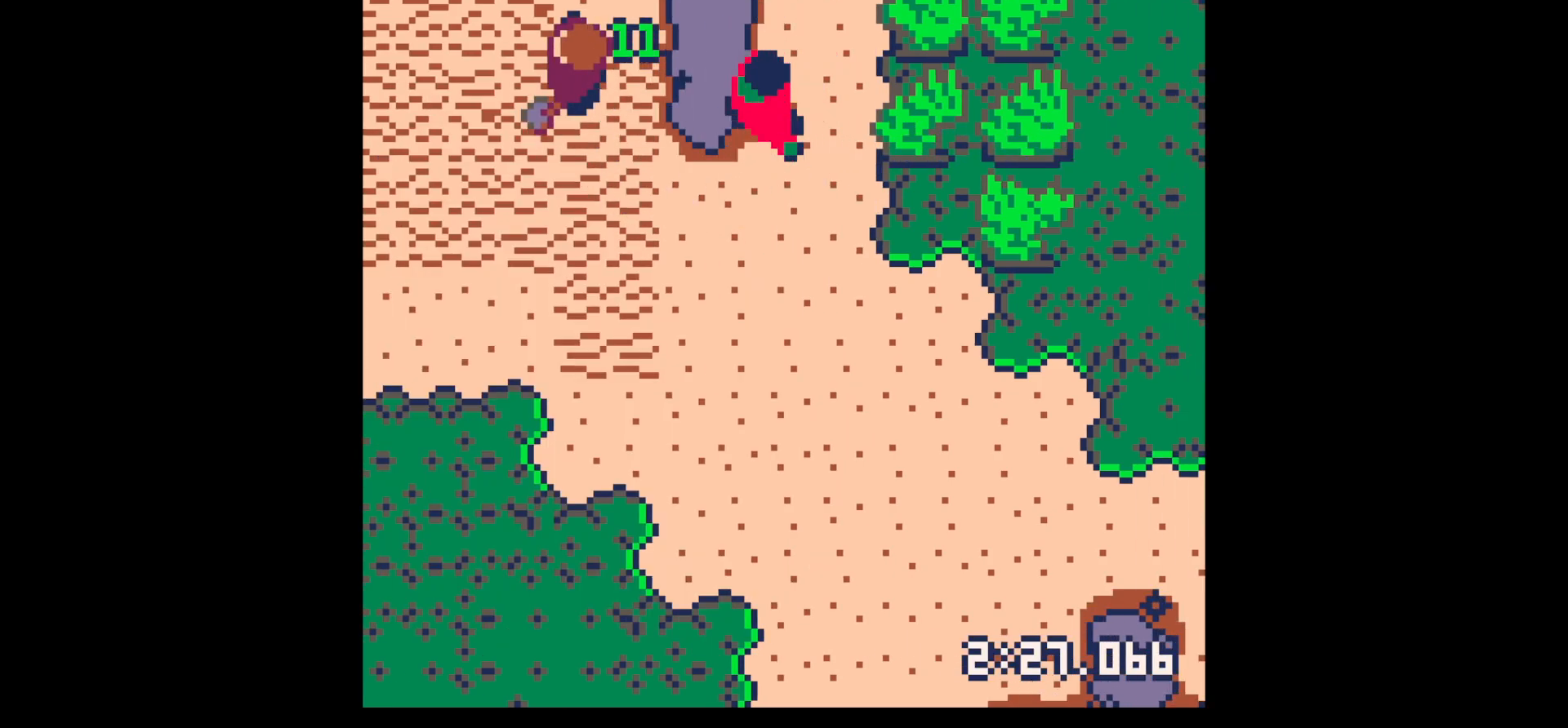
{"keys": ["down", "right"], "events": [[17, "left", "up"], [17, "up", "up"], [50, "z", "down"], [100, "down", "down"], [150, "down", "up"], [200, "z", "up"], [250, "down", "down"], [334, "down", "up"], [334, "x", "down"], [384, "right", "down"], [434, "down", "down"], [467, "x", "up"]]}
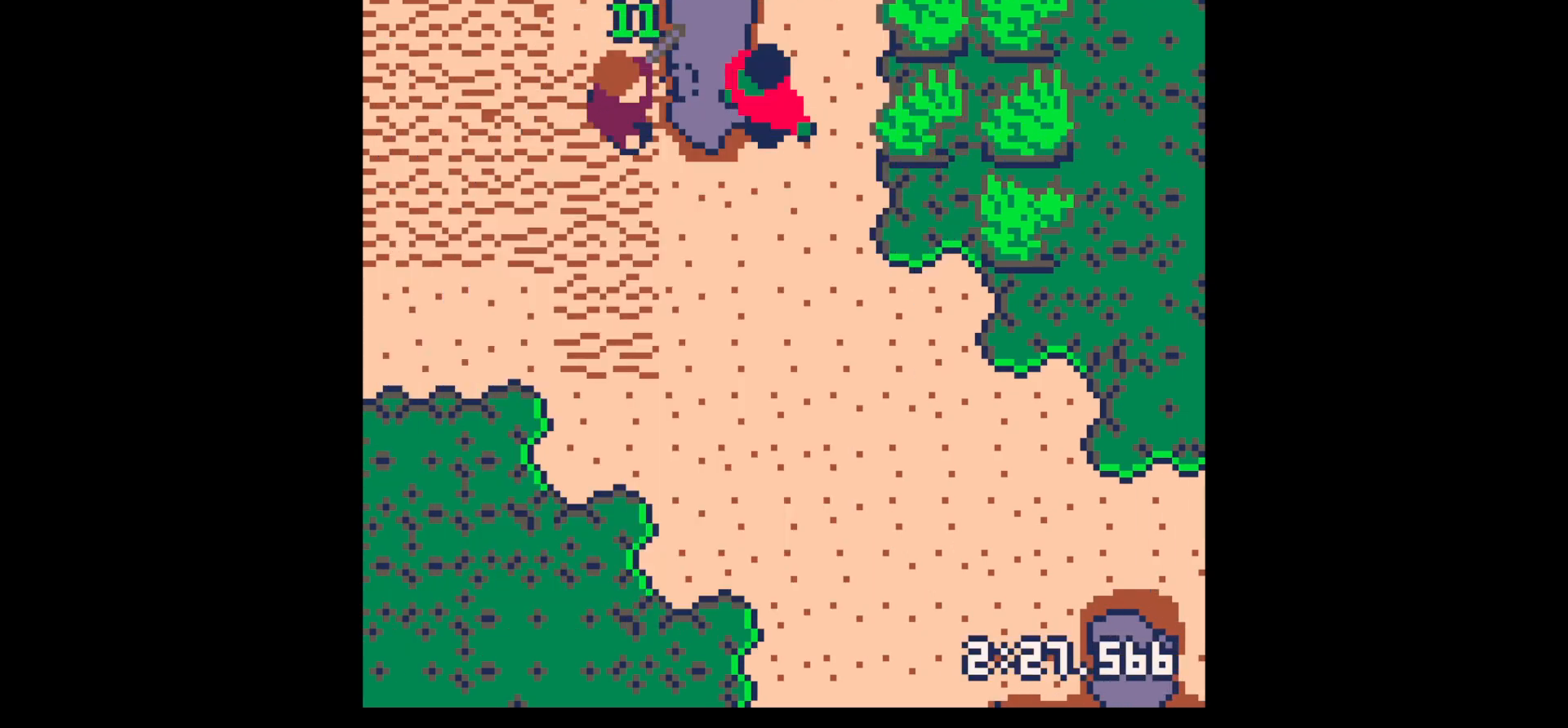
{"keys": ["right", "up", "x"], "events": [[67, "down", "up"], [167, "x", "down"], [300, "x", "up"], [350, "right", "up"], [400, "x", "down"], [450, "right", "down"], [500, "up", "down"]]}
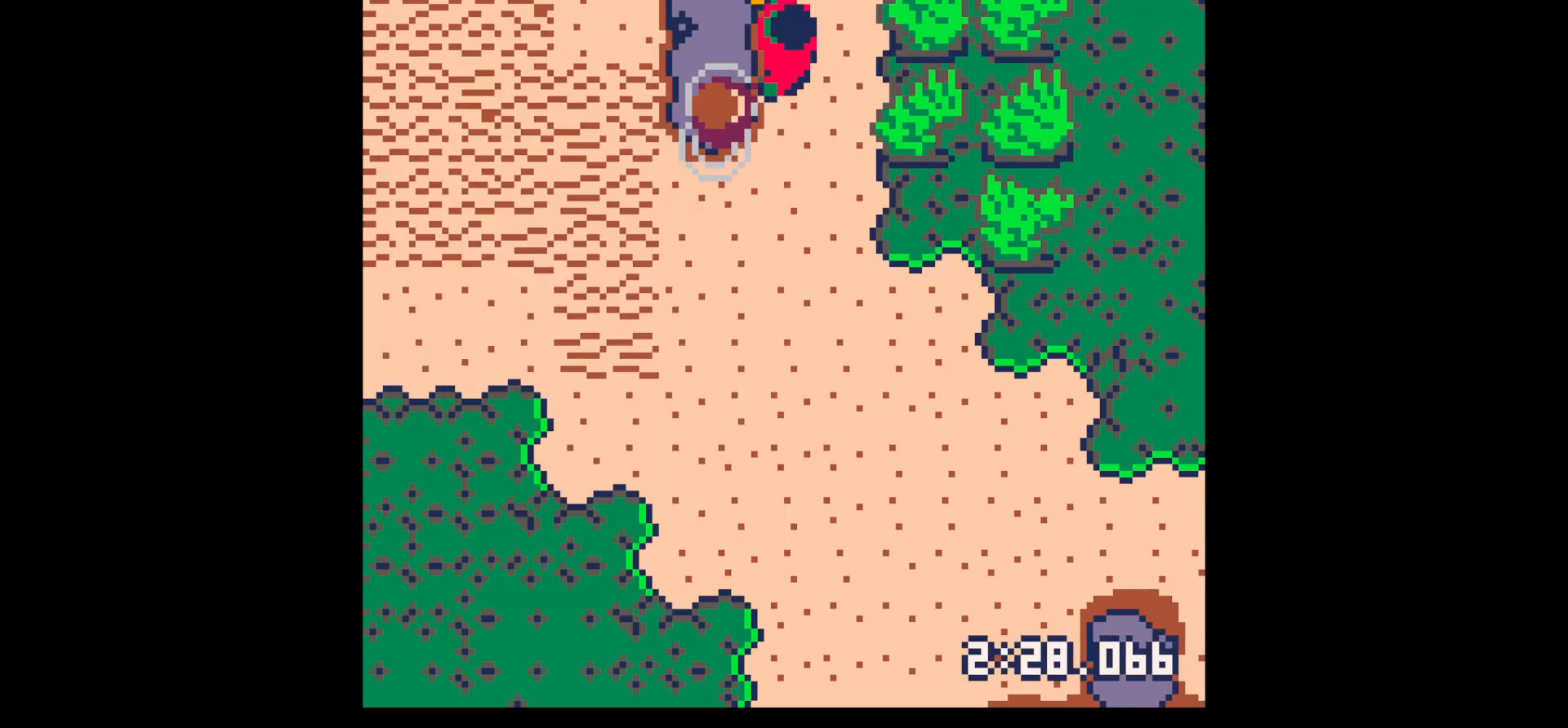
{"keys": ["right", "up"], "events": [[84, "right", "up"], [84, "x", "up"], [134, "up", "up"], [184, "right", "down"], [184, "x", "down"], [267, "right", "up"], [367, "right", "down"], [367, "x", "up"], [467, "up", "down"]]}
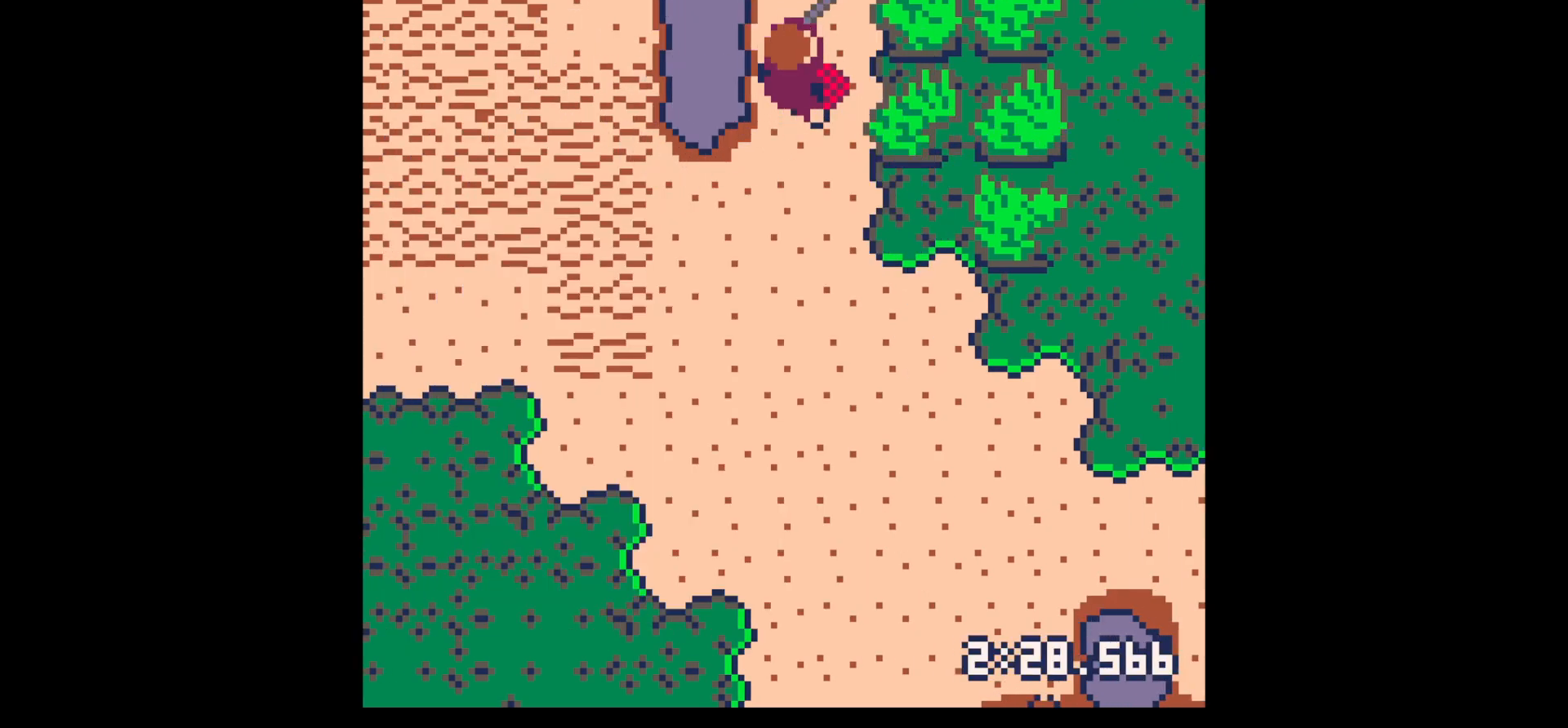
{"keys": ["right", "up"], "events": [[167, "up", "up"], [200, "right", "up"], [250, "z", "down"], [284, "down", "down"], [384, "down", "up"], [384, "right", "down"], [384, "x", "down"], [384, "z", "up"], [434, "x", "up"], [484, "up", "down"]]}
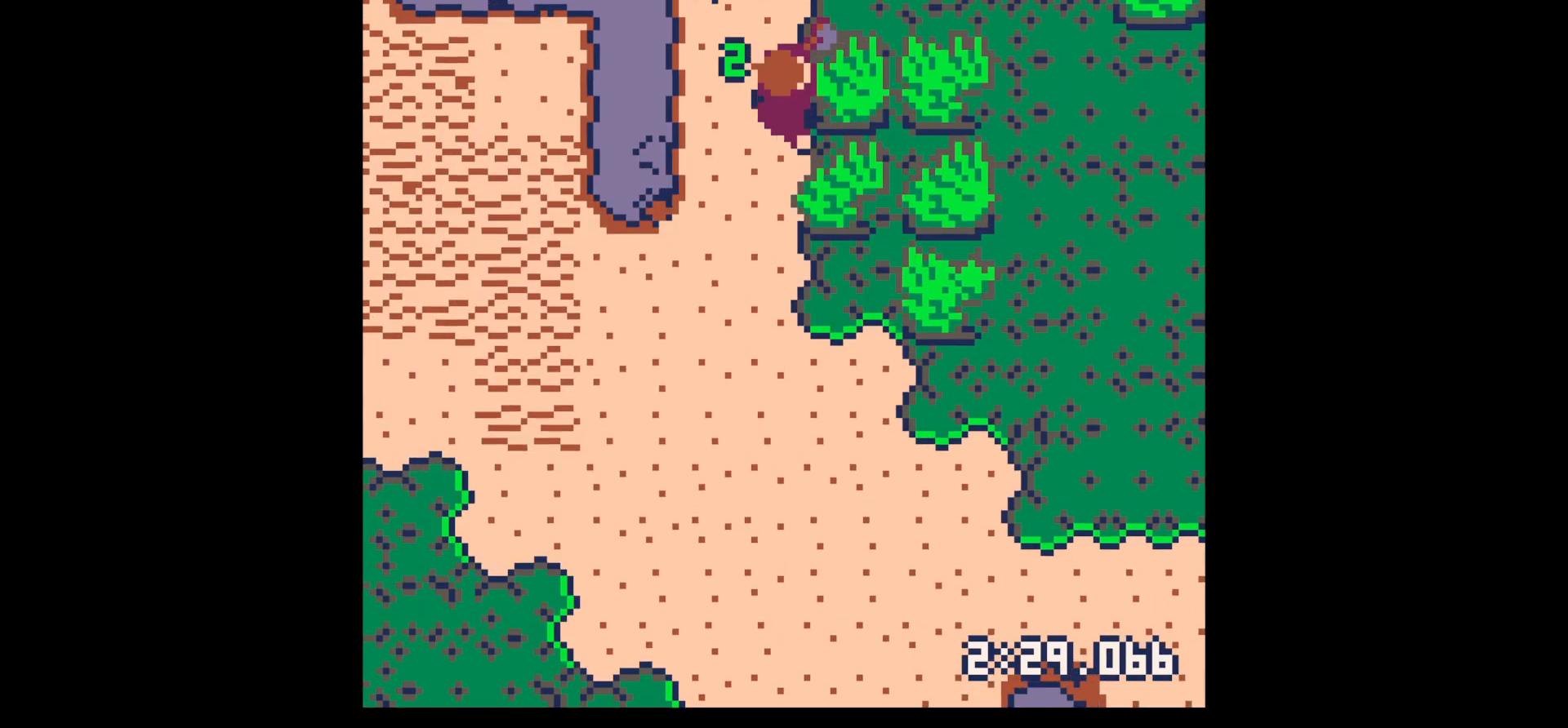
{"keys": ["right", "x"], "events": [[67, "x", "down"], [117, "up", "up"]]}
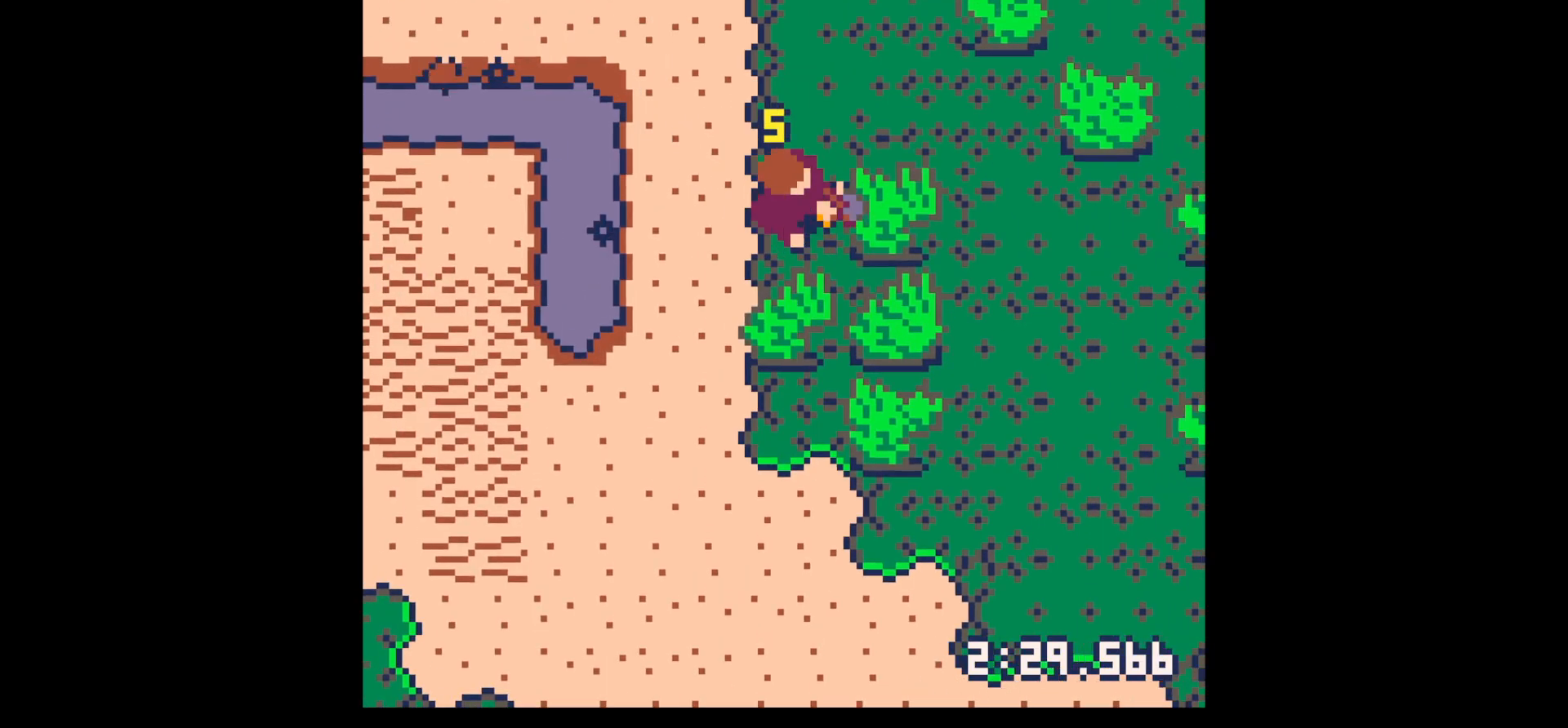
{"keys": ["x"], "events": [[267, "right", "up"]]}
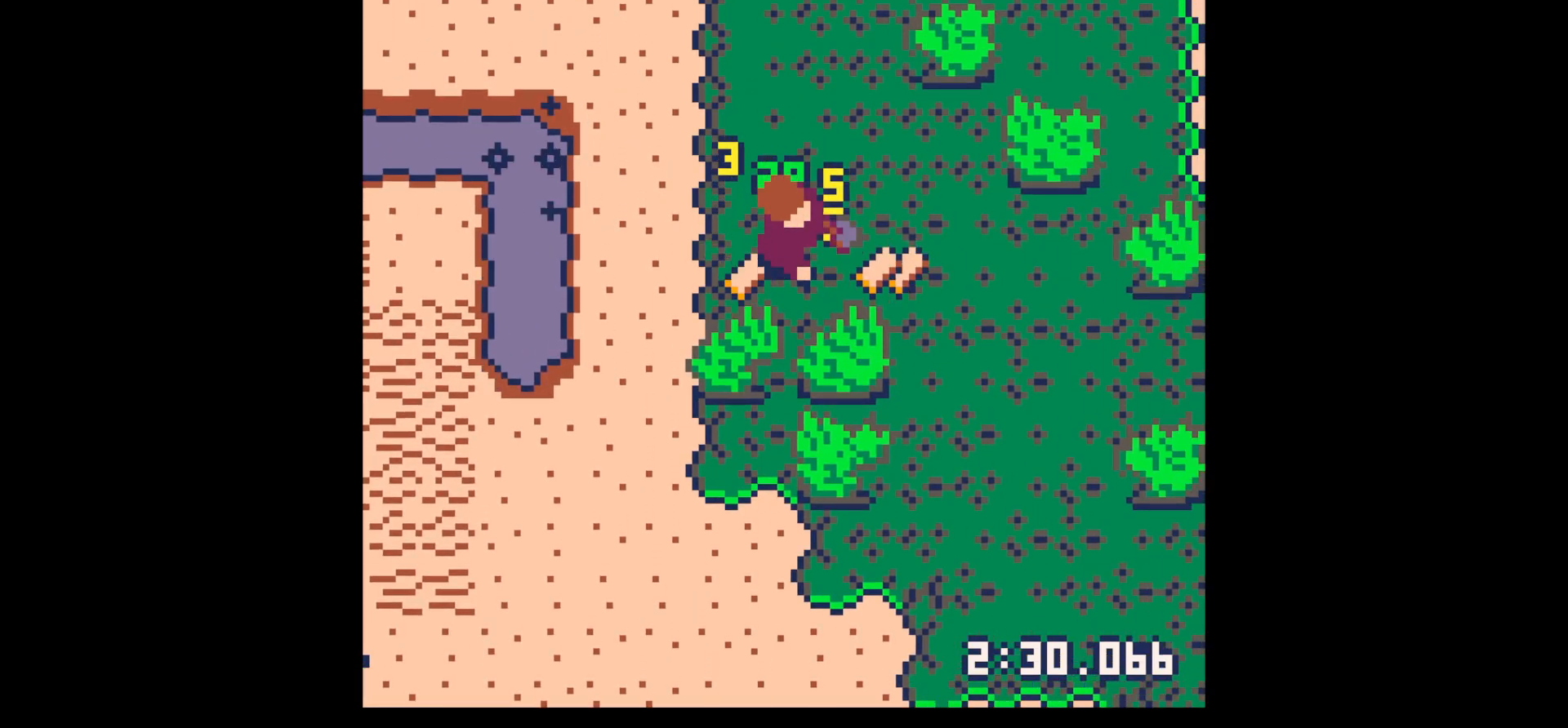
{"keys": ["right"], "events": [[200, "left", "down"], [200, "x", "up"], [234, "down", "down"], [334, "down", "up"], [334, "left", "up"], [334, "right", "down"]]}
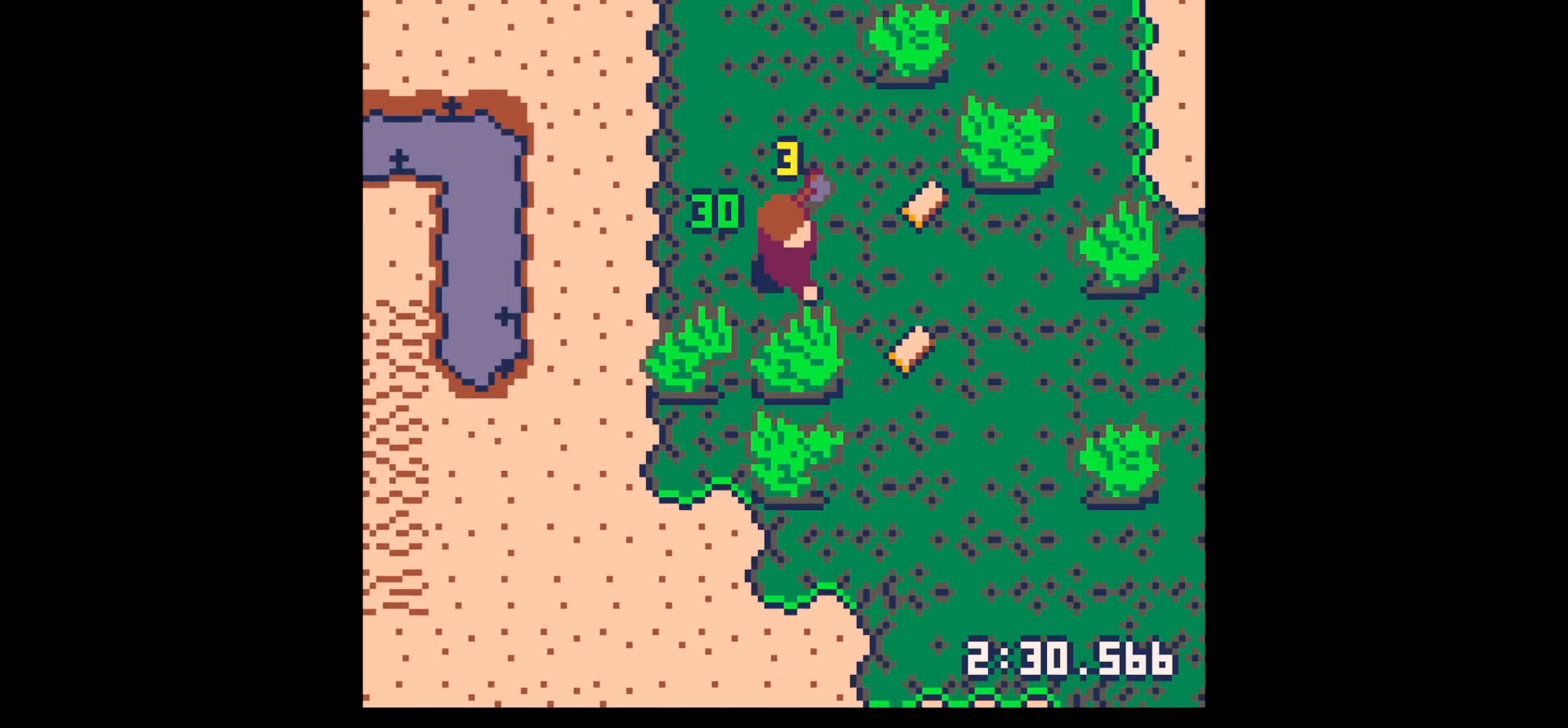
{"keys": ["right"], "events": [[300, "up", "down"], [500, "up", "up"]]}
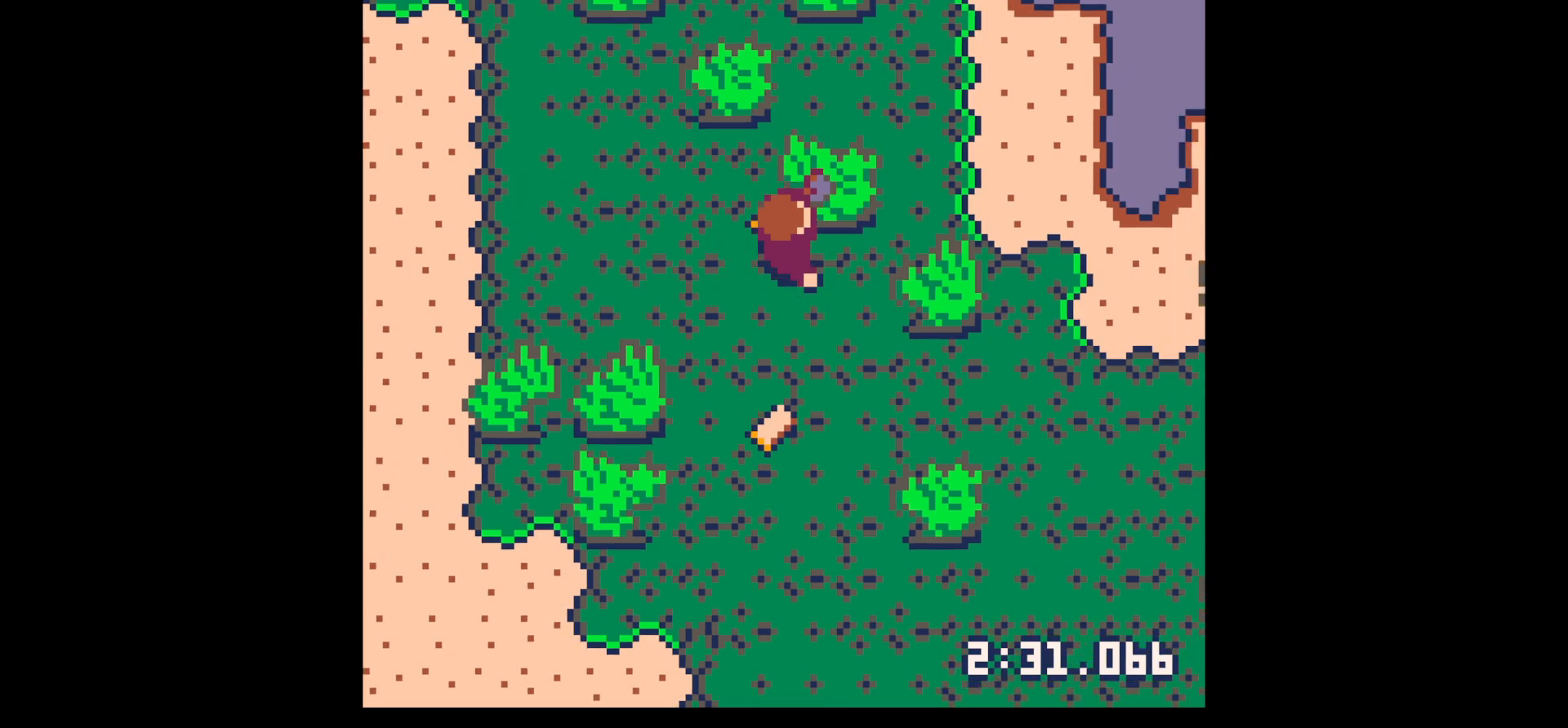
{"keys": ["left"], "events": [[50, "down", "down"], [50, "right", "up"], [500, "down", "up"], [500, "left", "down"]]}
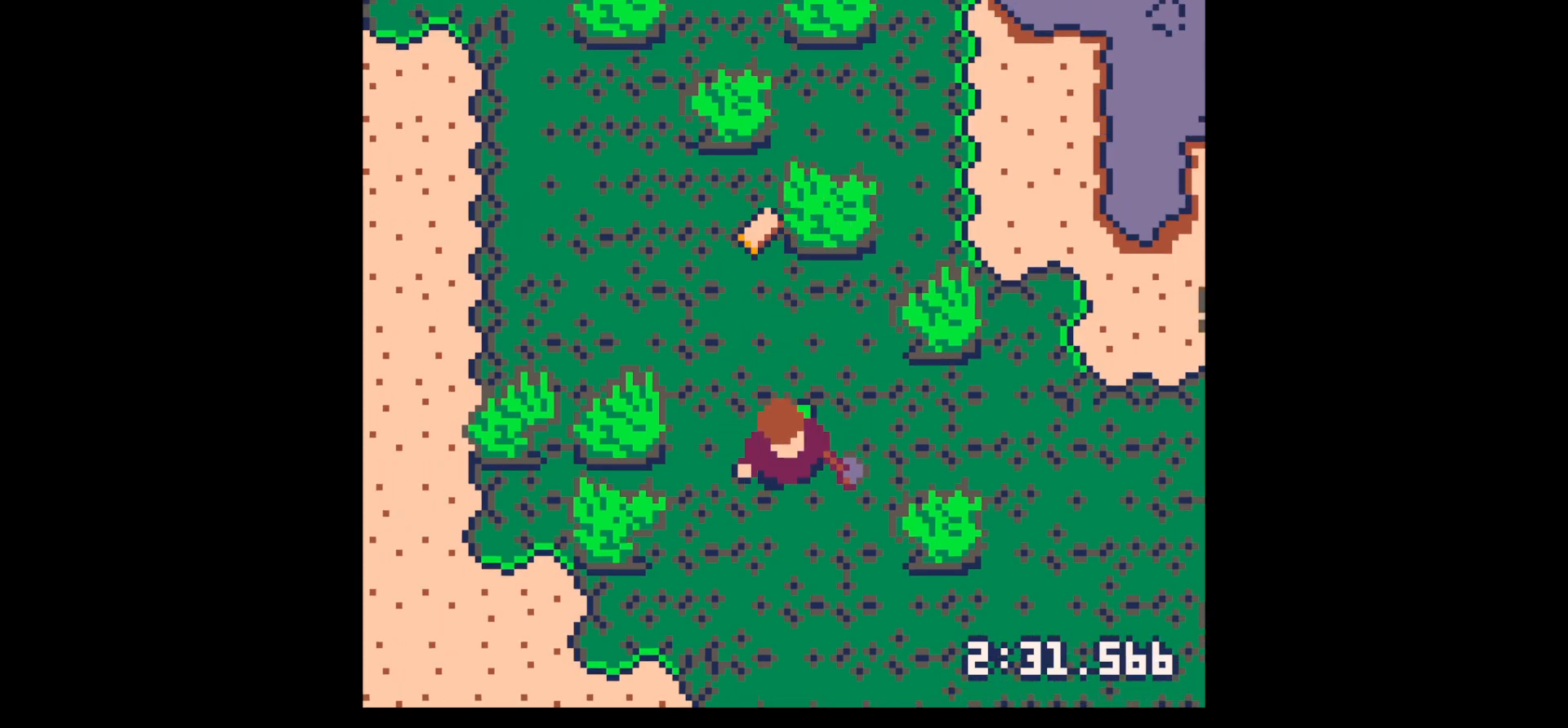
{"keys": ["left", "x"], "events": [[150, "up", "down"], [250, "x", "down"], [334, "up", "up"]]}
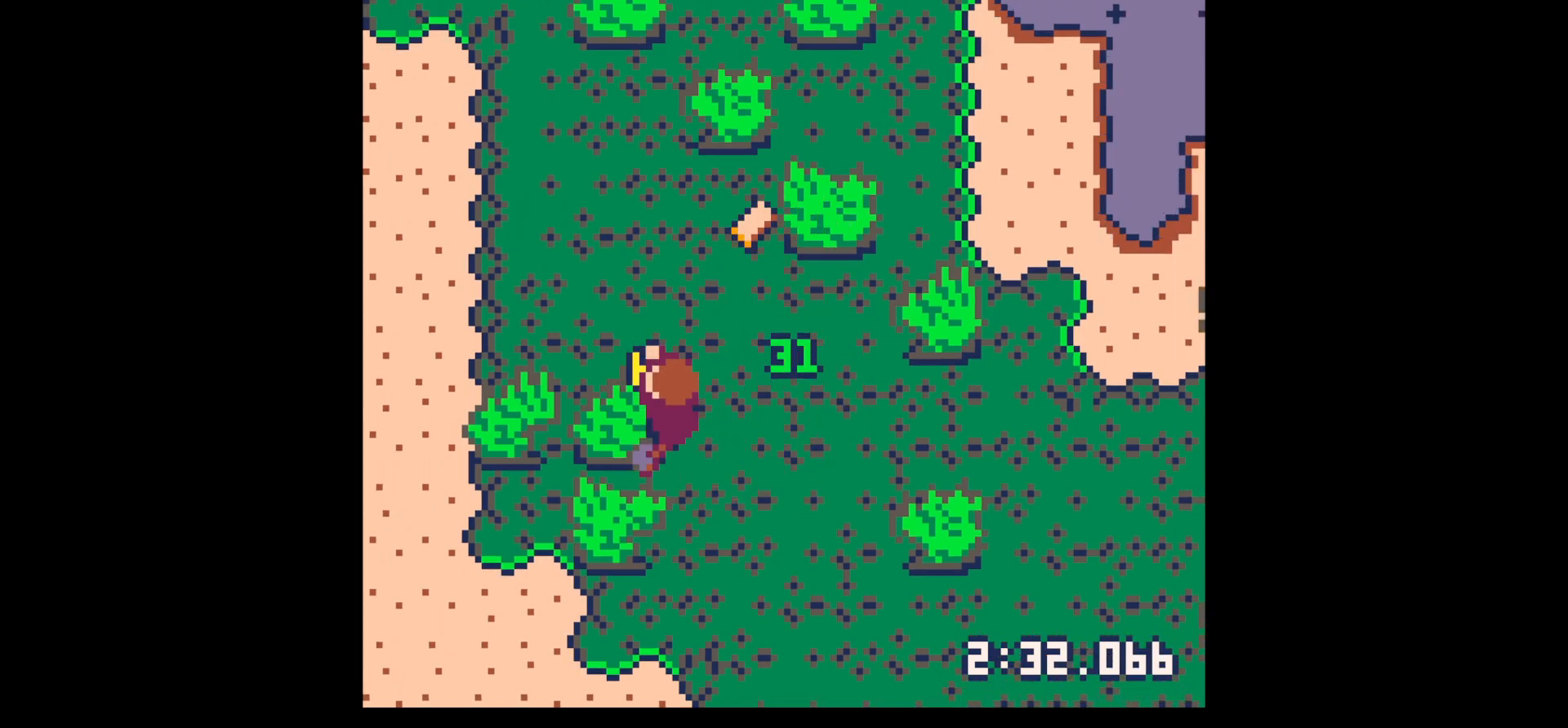
{"keys": ["right", "up"], "events": [[117, "up", "down"], [167, "x", "up"], [200, "left", "up"], [300, "right", "down"]]}
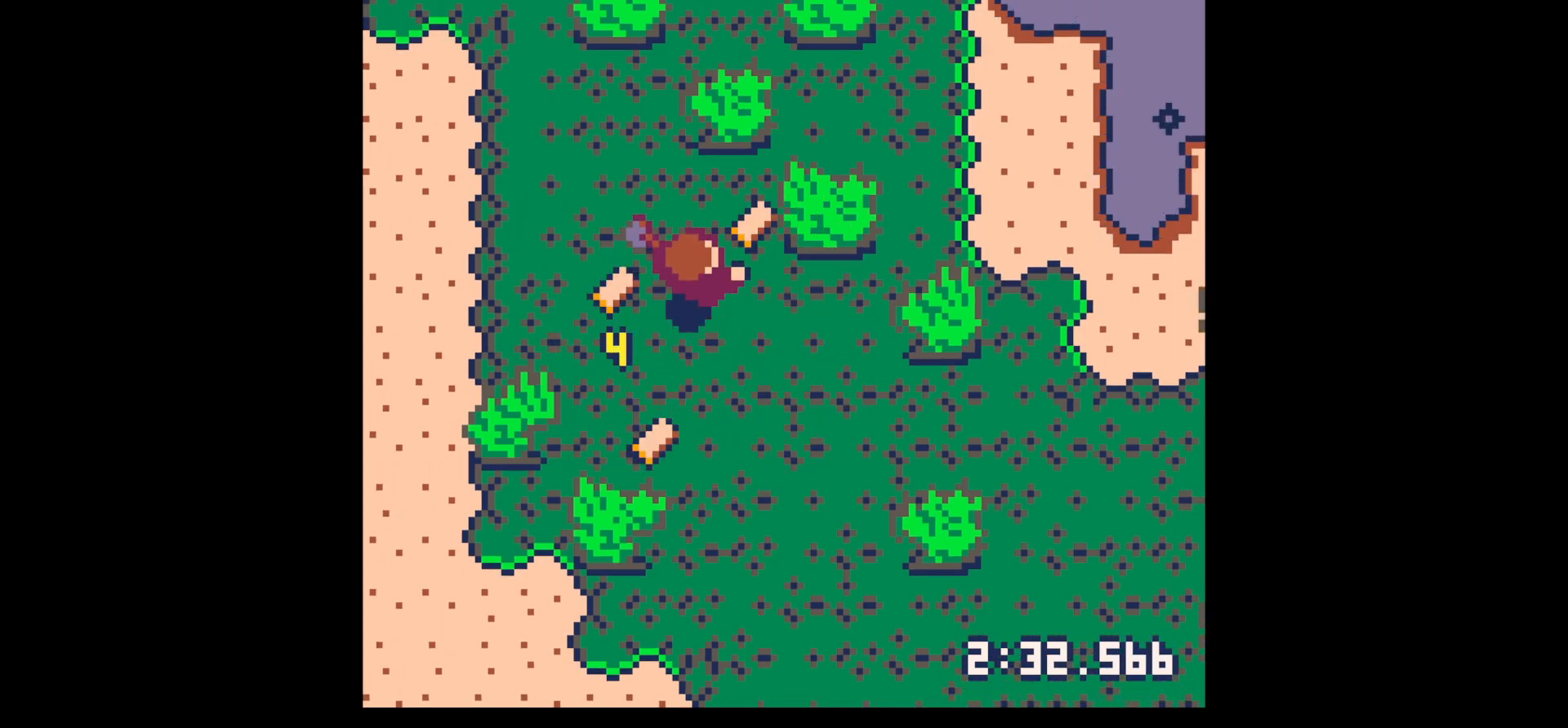
{"keys": ["x"], "events": [[134, "right", "up"], [317, "x", "down"], [467, "up", "up"]]}
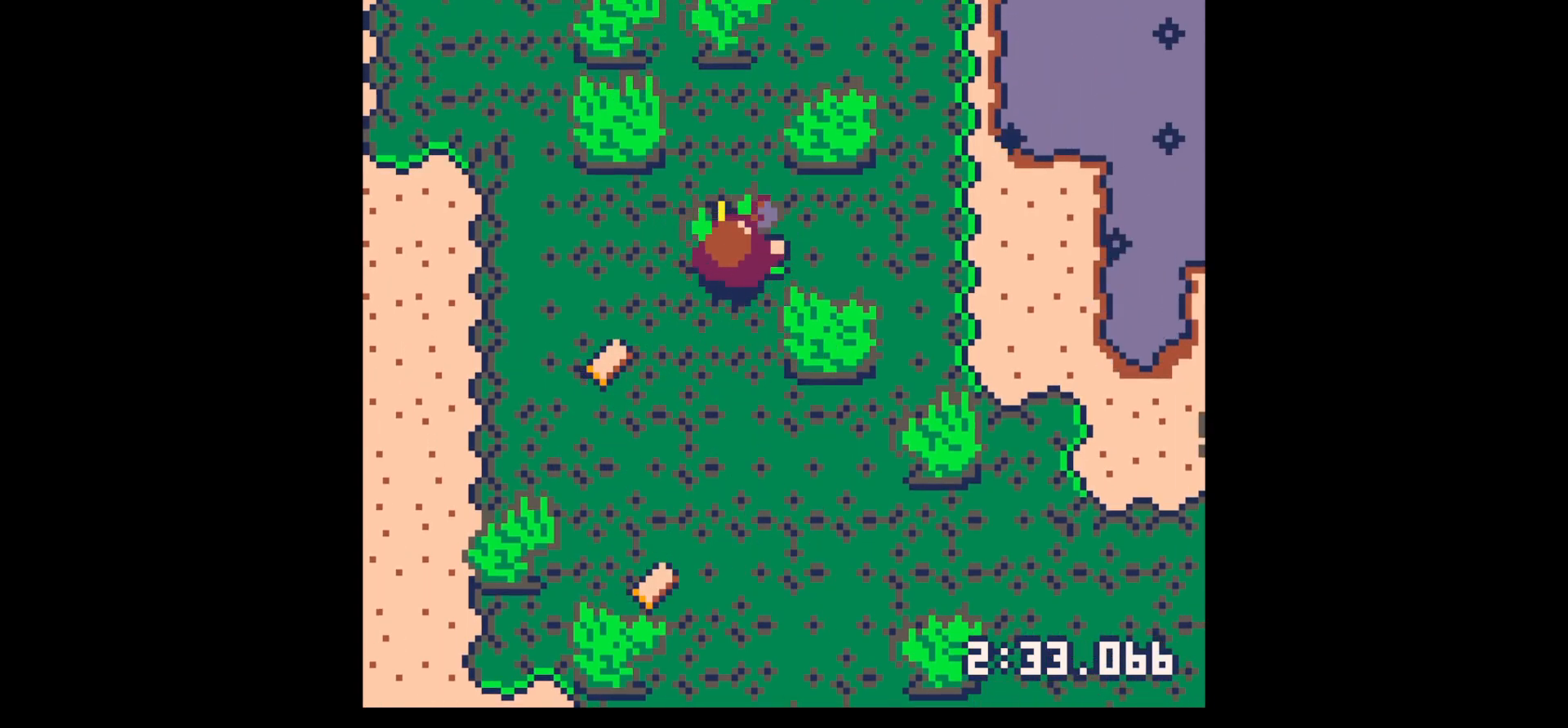
{"keys": ["right", "up"], "events": [[250, "up", "down"], [384, "x", "up"], [434, "right", "down"]]}